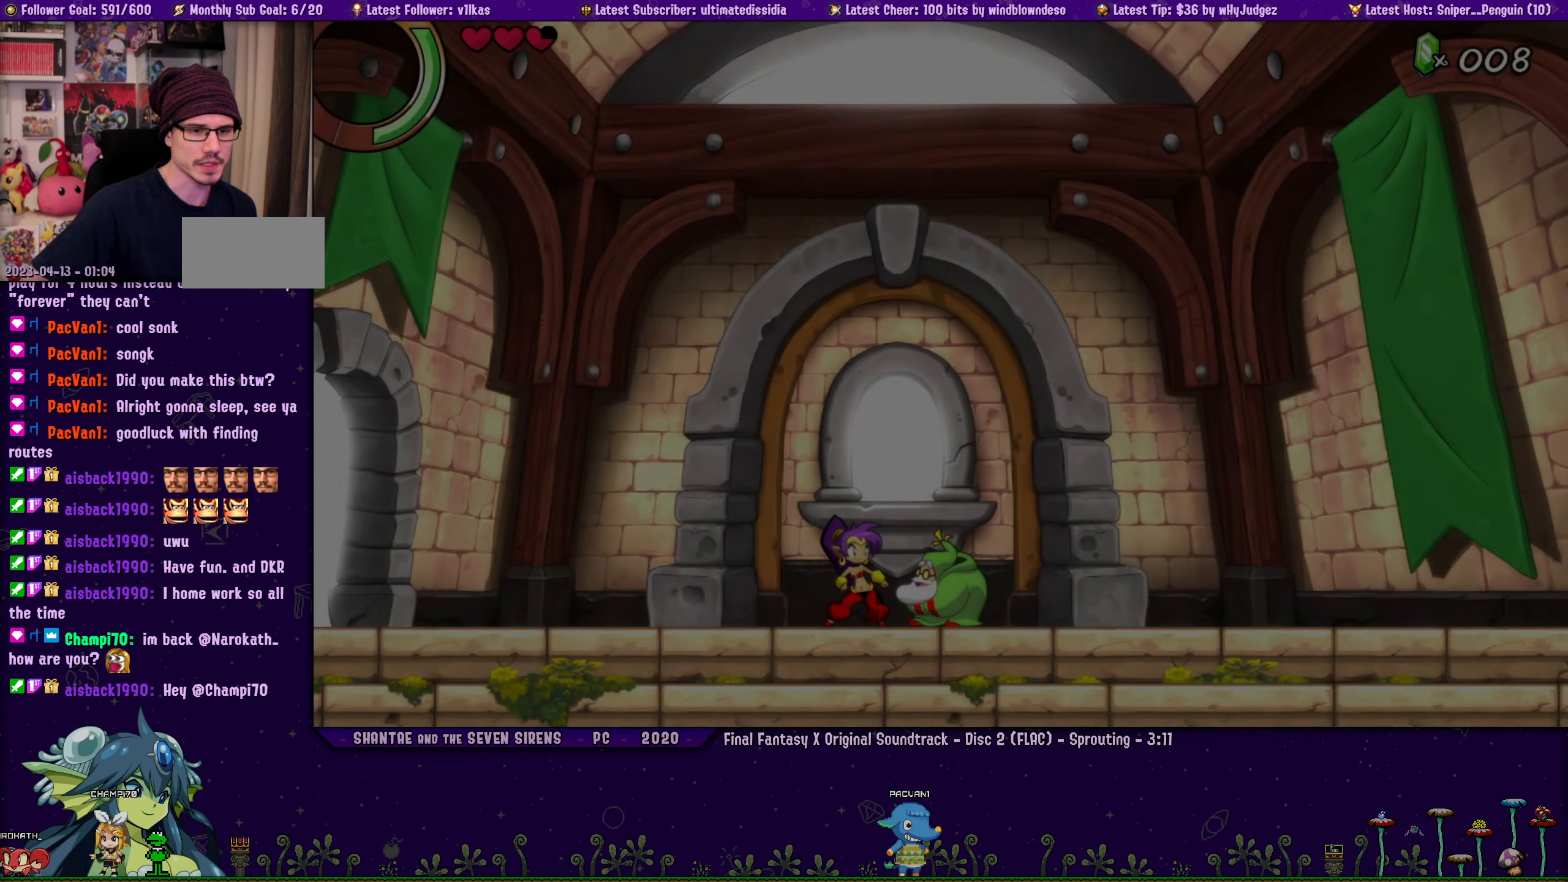
Gameplay with a controller (PlayStation layout); each line is a JSON object with the inputs held at the frame after it. "events" lists button and stick changes between this image and that frame as [ms after this image, input, new state], when the widget could be followed in between. Not read: L2 R2 R3 TOUCHPAD right_stick.
{"buttons": ["DPAD_LEFT"], "left_stick": "center", "events": [[100, "DPAD_LEFT", "down"]]}
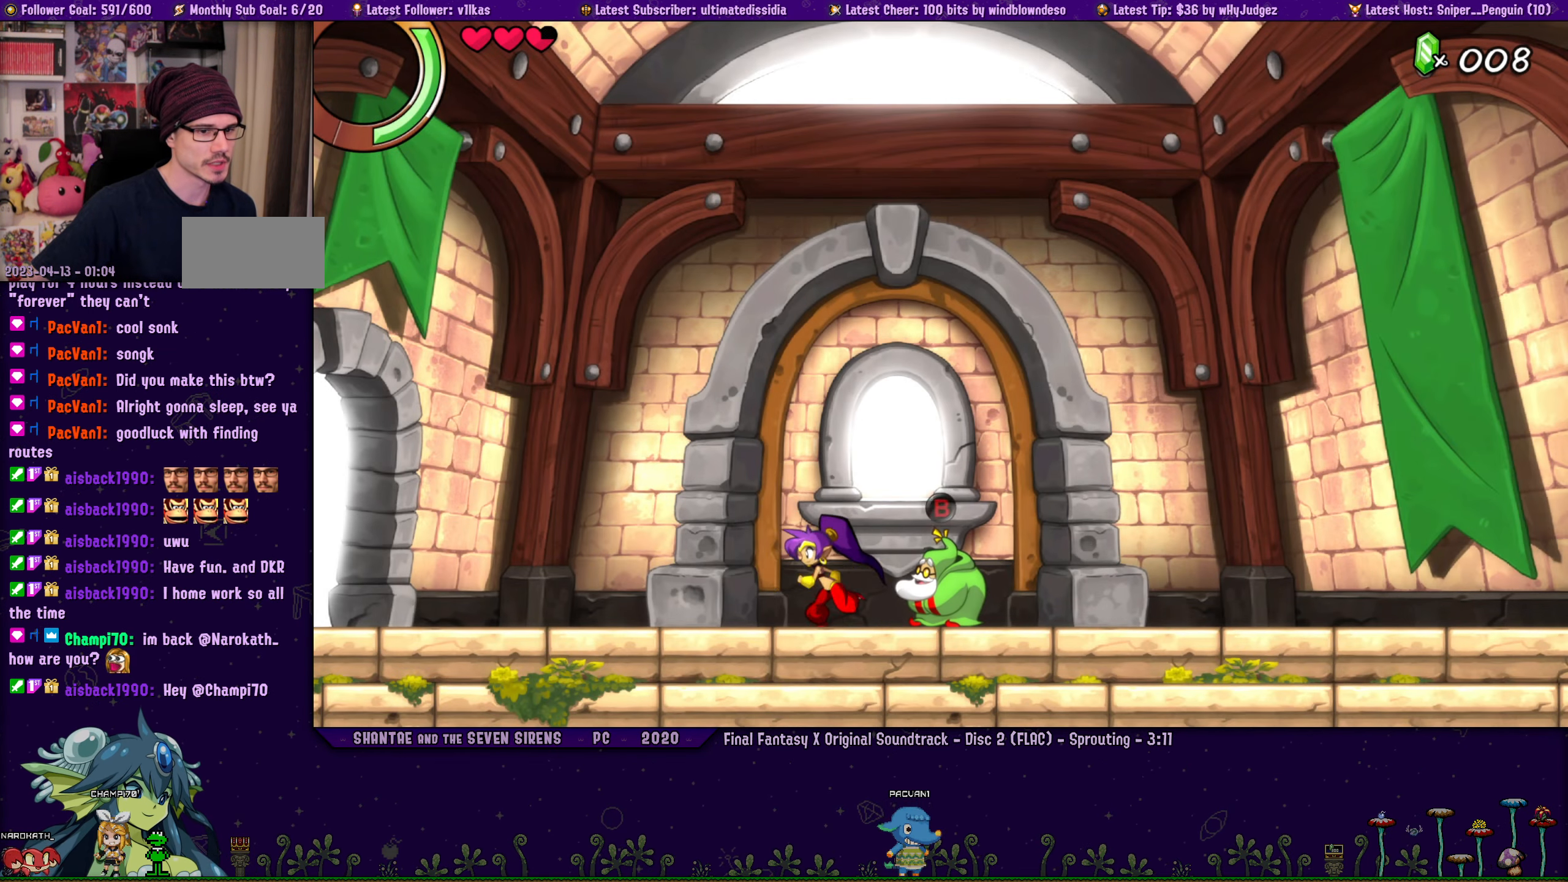
{"buttons": ["DPAD_LEFT"], "left_stick": "center", "events": []}
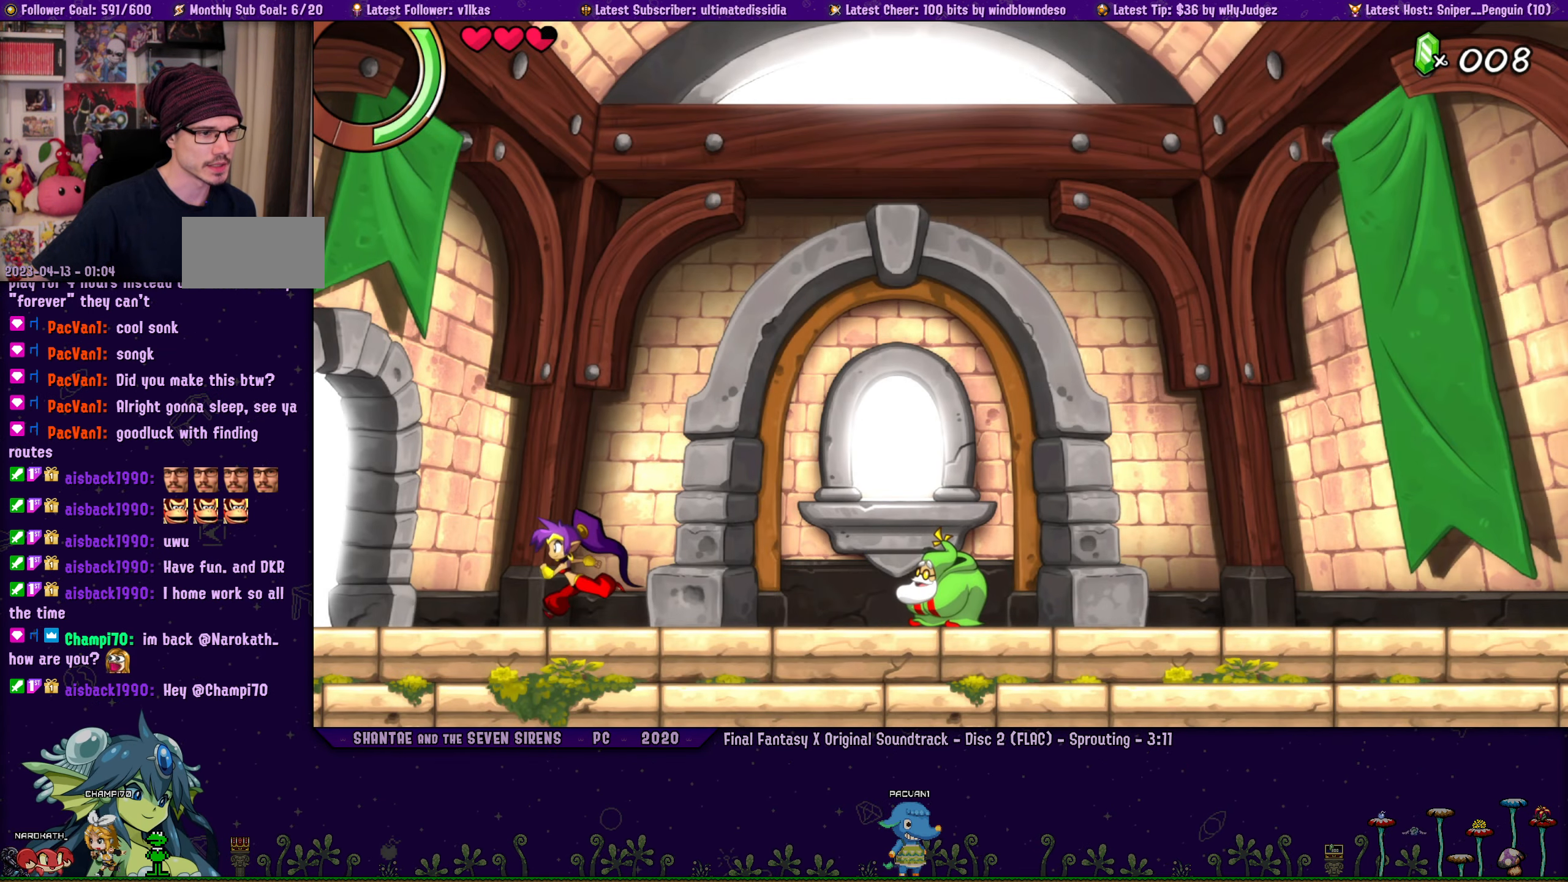
{"buttons": ["DPAD_LEFT"], "left_stick": "center", "events": []}
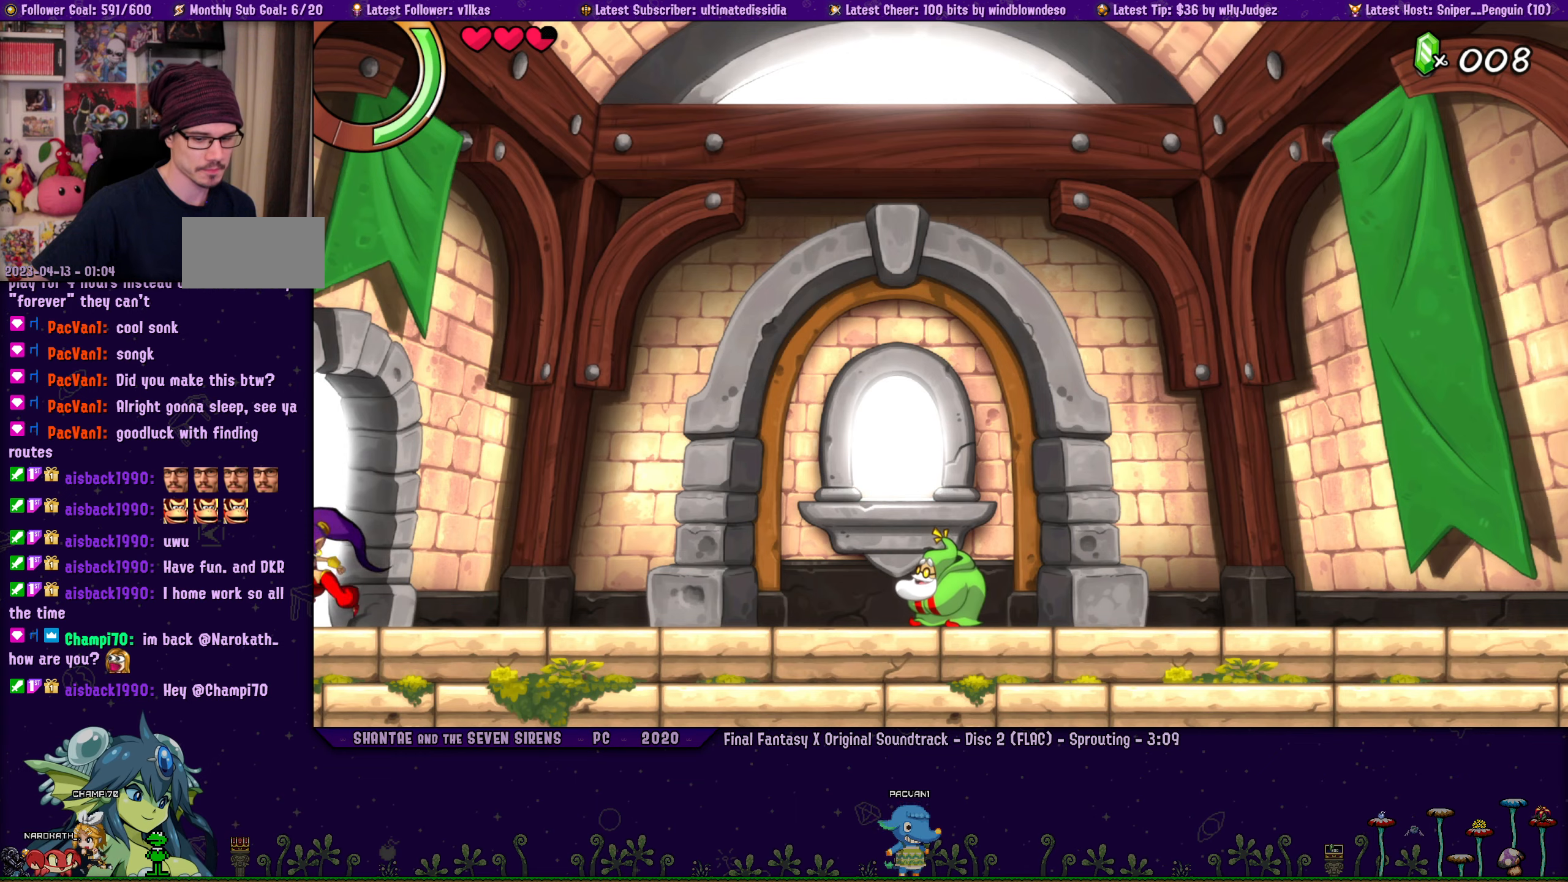
{"buttons": [], "left_stick": "center", "events": [[350, "DPAD_LEFT", "up"]]}
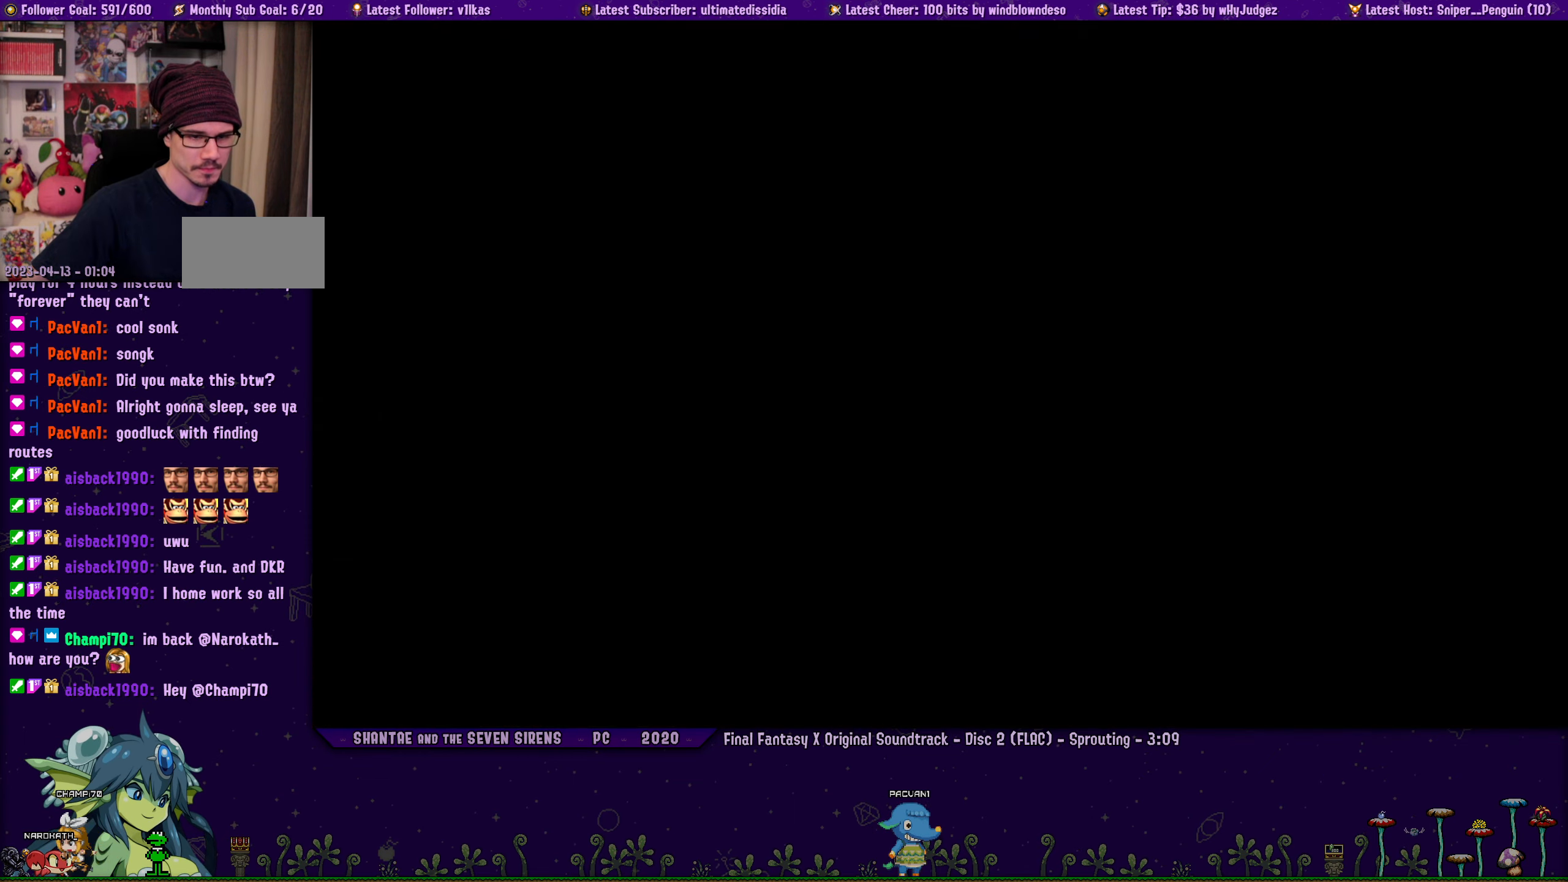
{"buttons": ["DPAD_LEFT"], "left_stick": "center", "events": [[50, "DPAD_LEFT", "down"]]}
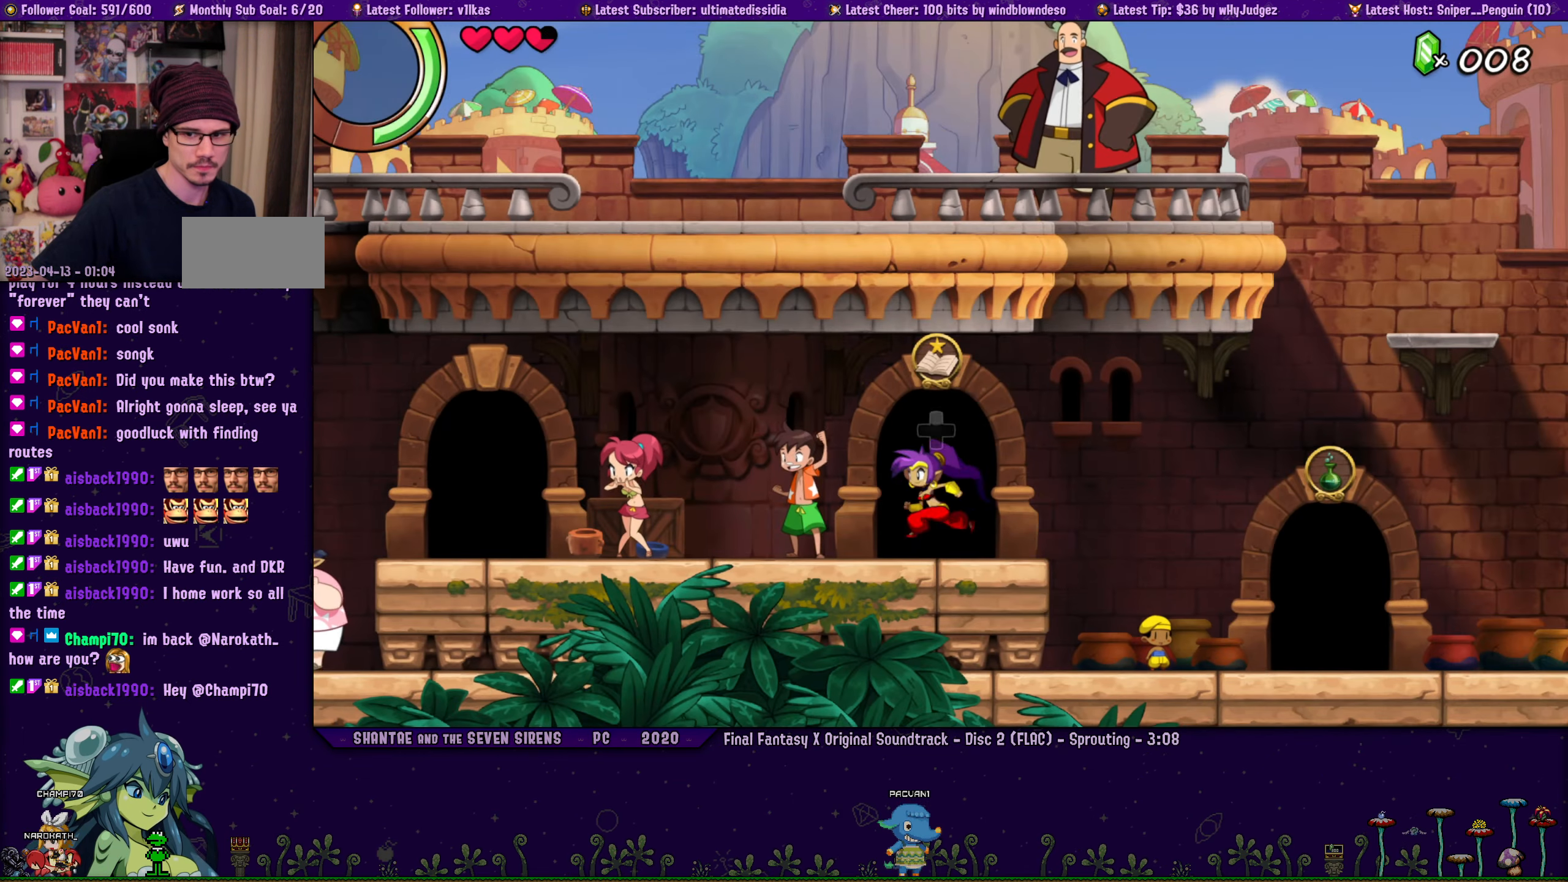
{"buttons": ["DPAD_LEFT"], "left_stick": "center", "events": []}
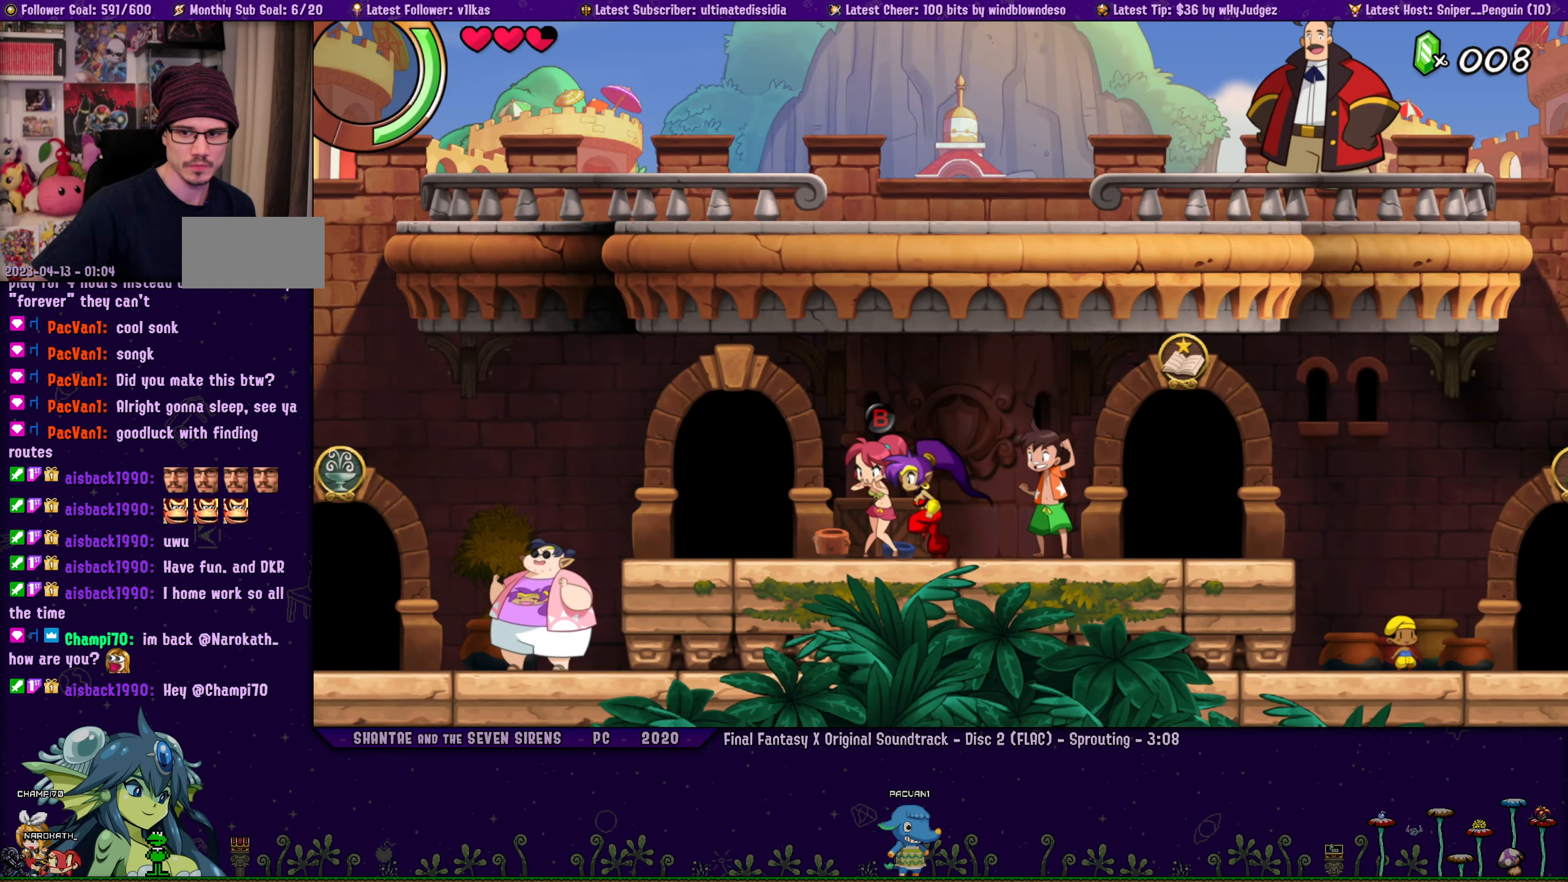
{"buttons": ["DPAD_LEFT"], "left_stick": "center", "events": []}
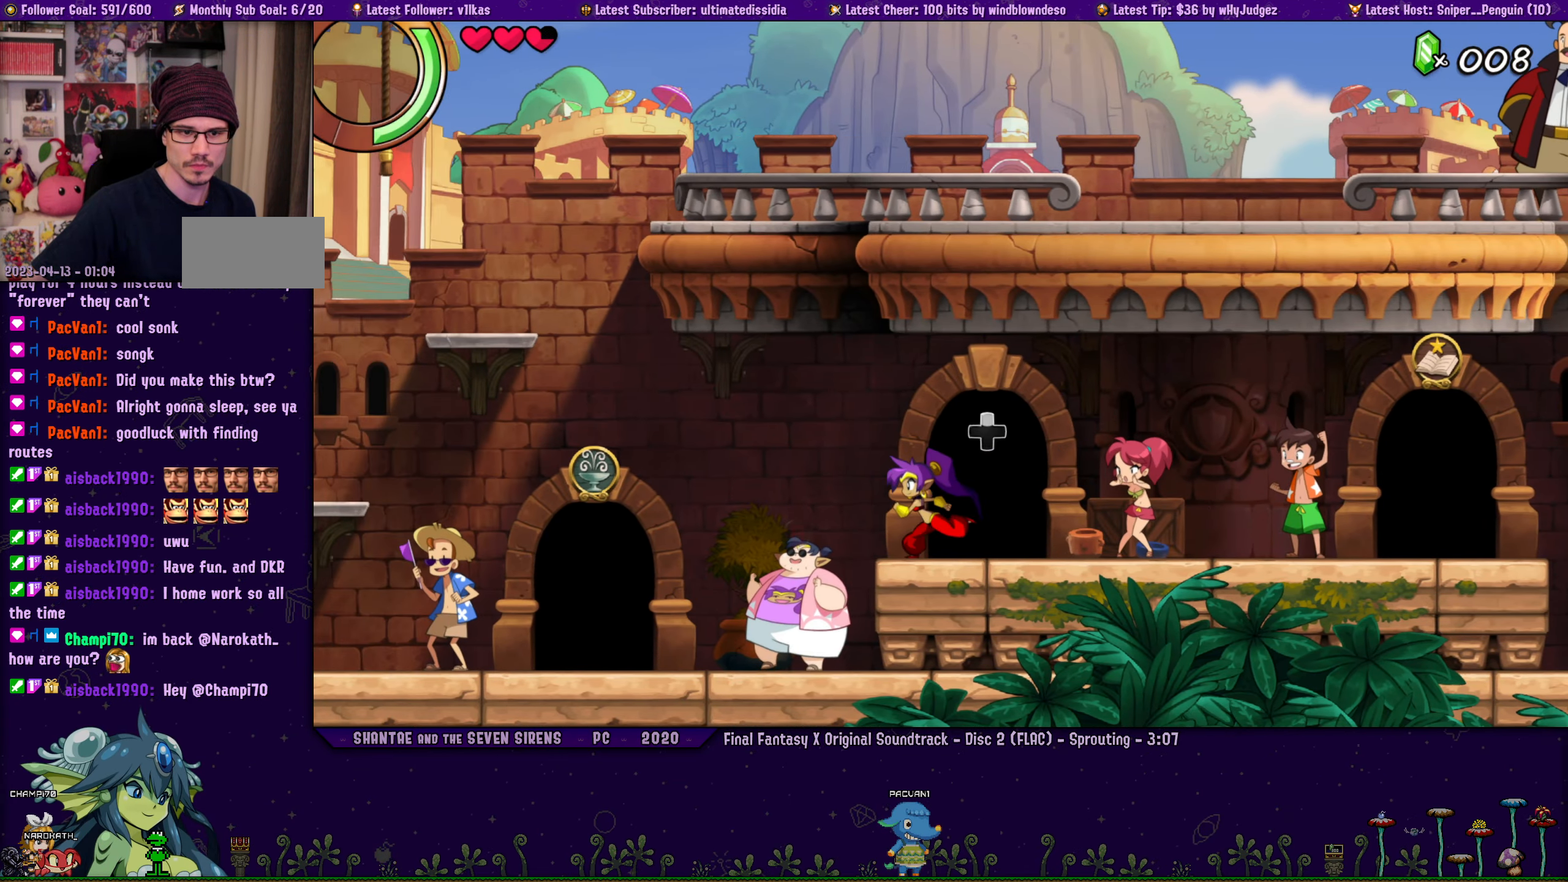
{"buttons": ["DPAD_LEFT"], "left_stick": "center", "events": []}
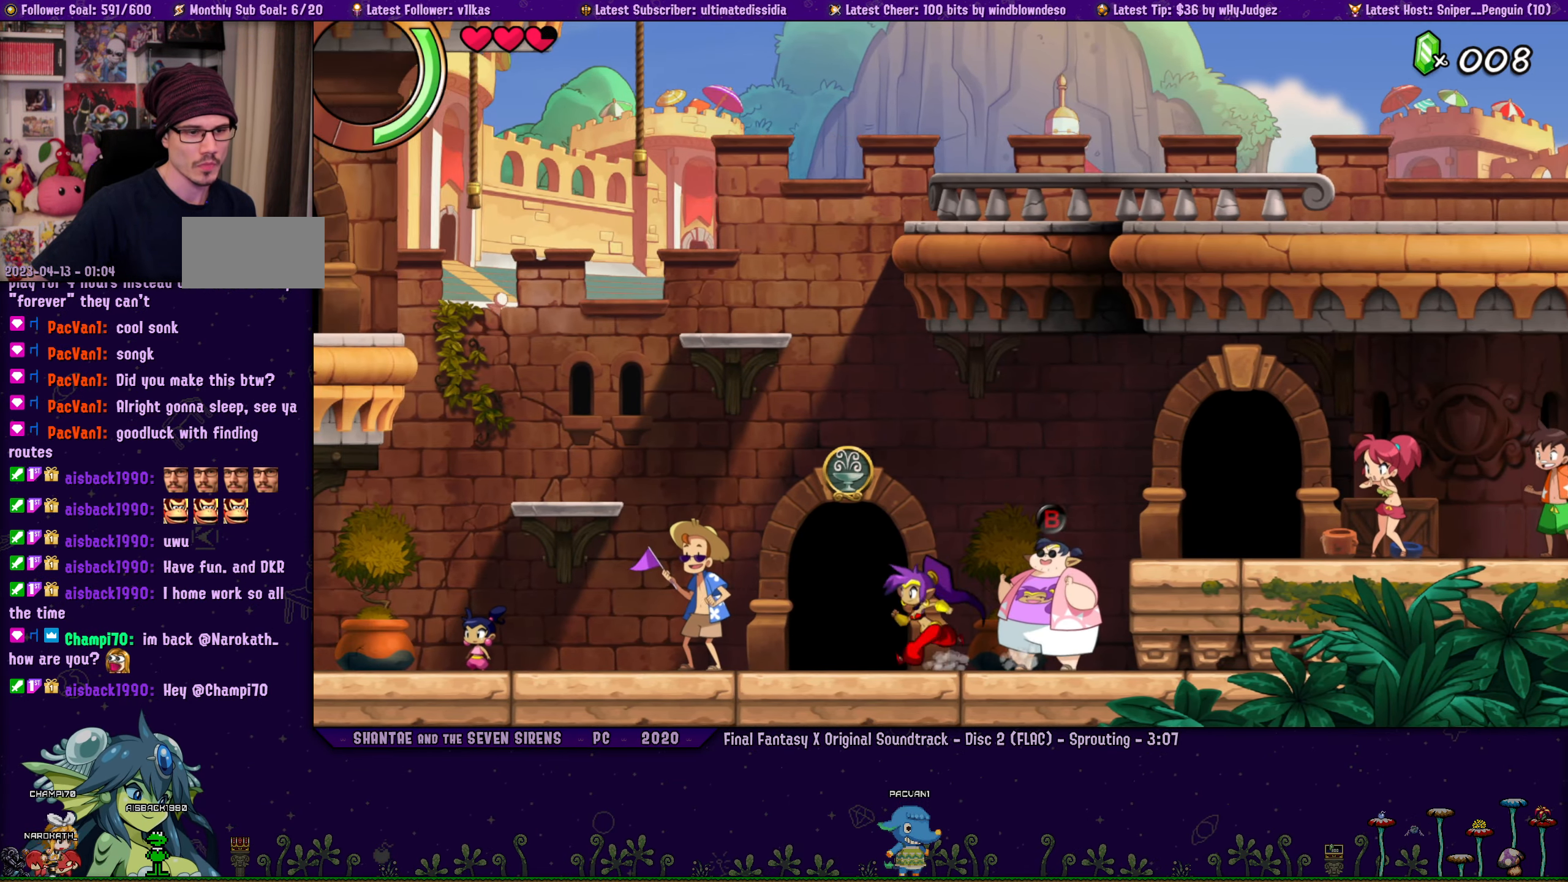
{"buttons": ["DPAD_LEFT"], "left_stick": "center", "events": []}
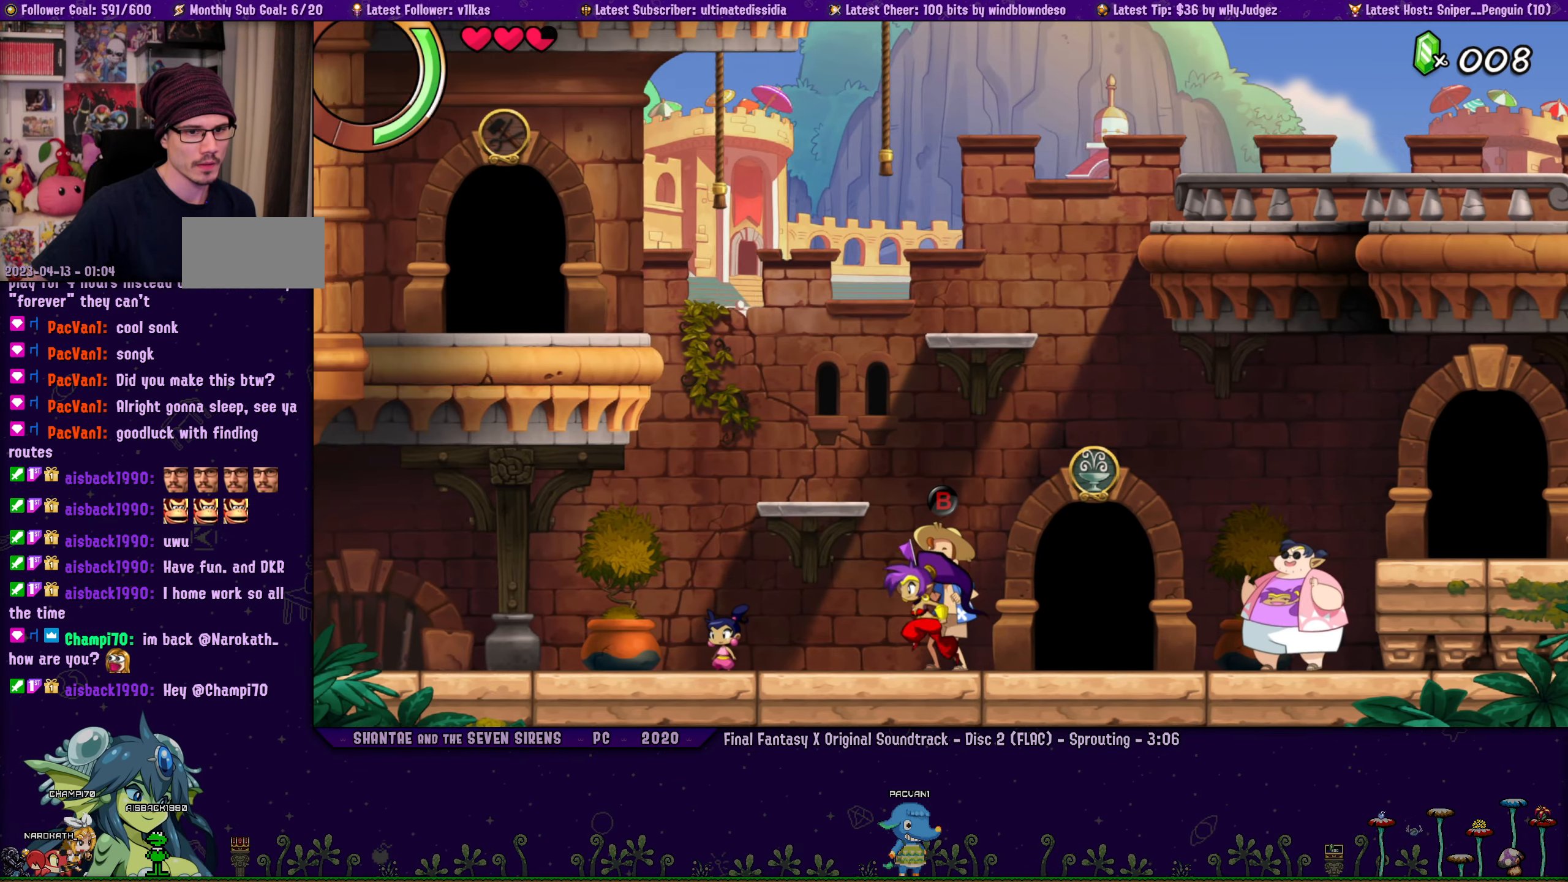
{"buttons": ["DPAD_LEFT"], "left_stick": "center", "events": []}
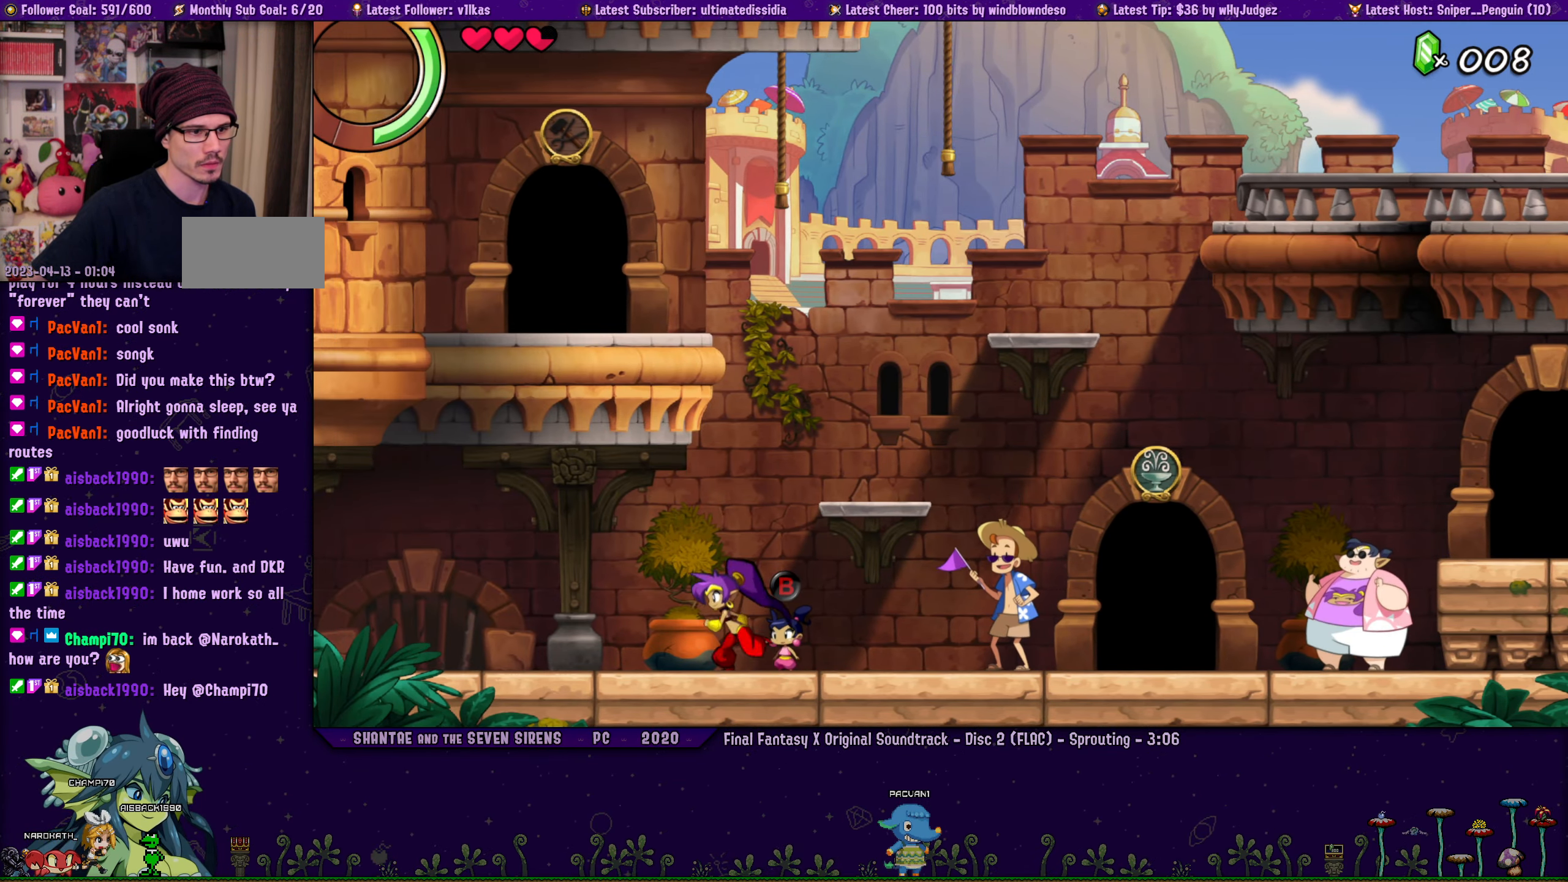
{"buttons": ["DPAD_LEFT"], "left_stick": "center", "events": []}
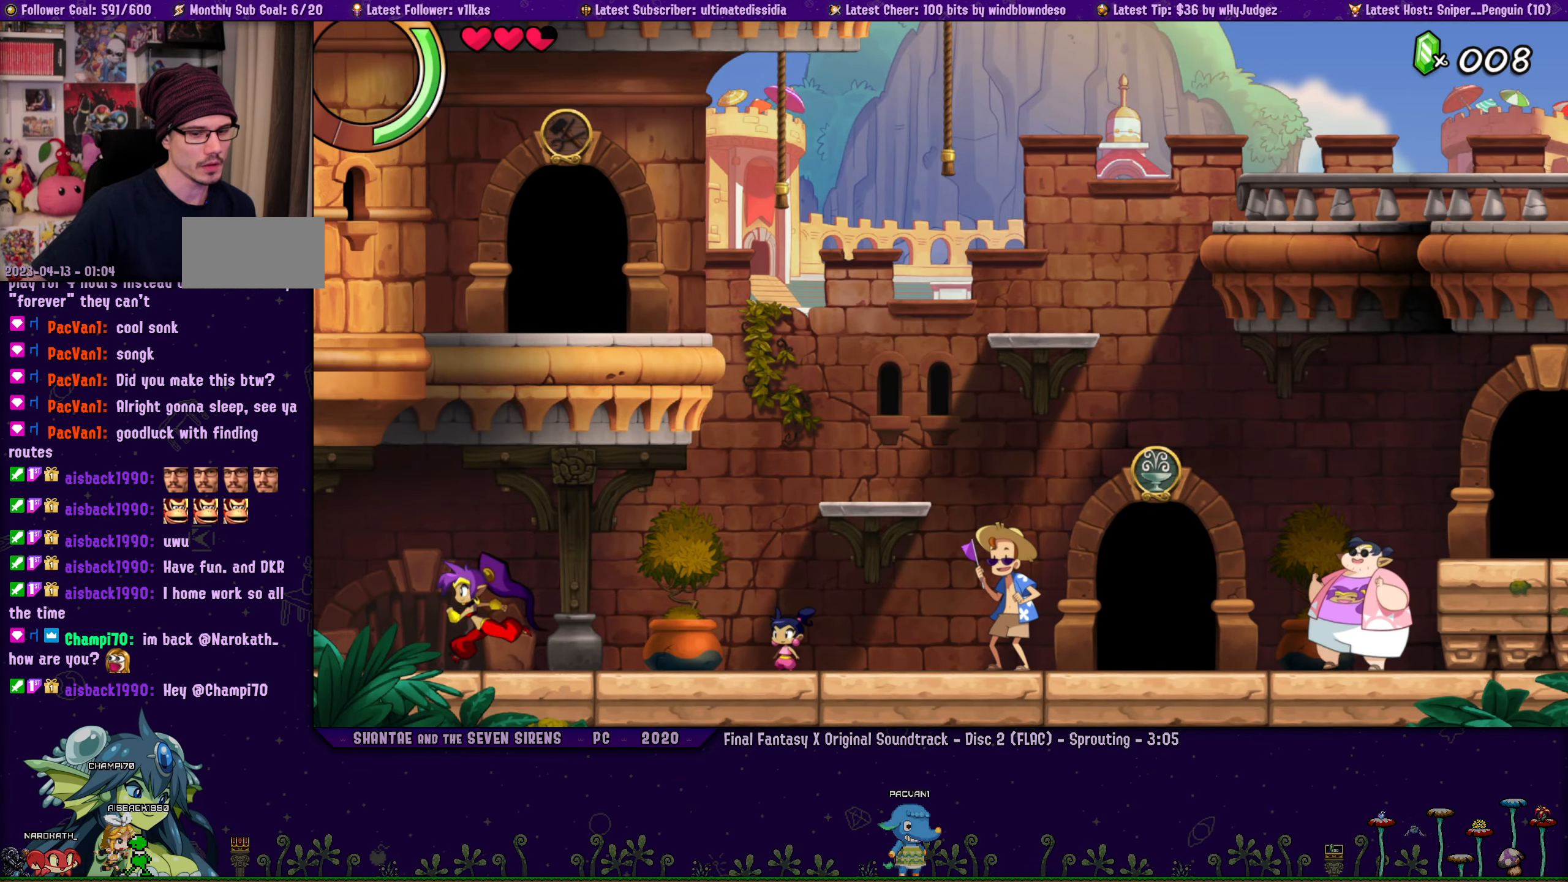
{"buttons": ["DPAD_LEFT"], "left_stick": "center", "events": []}
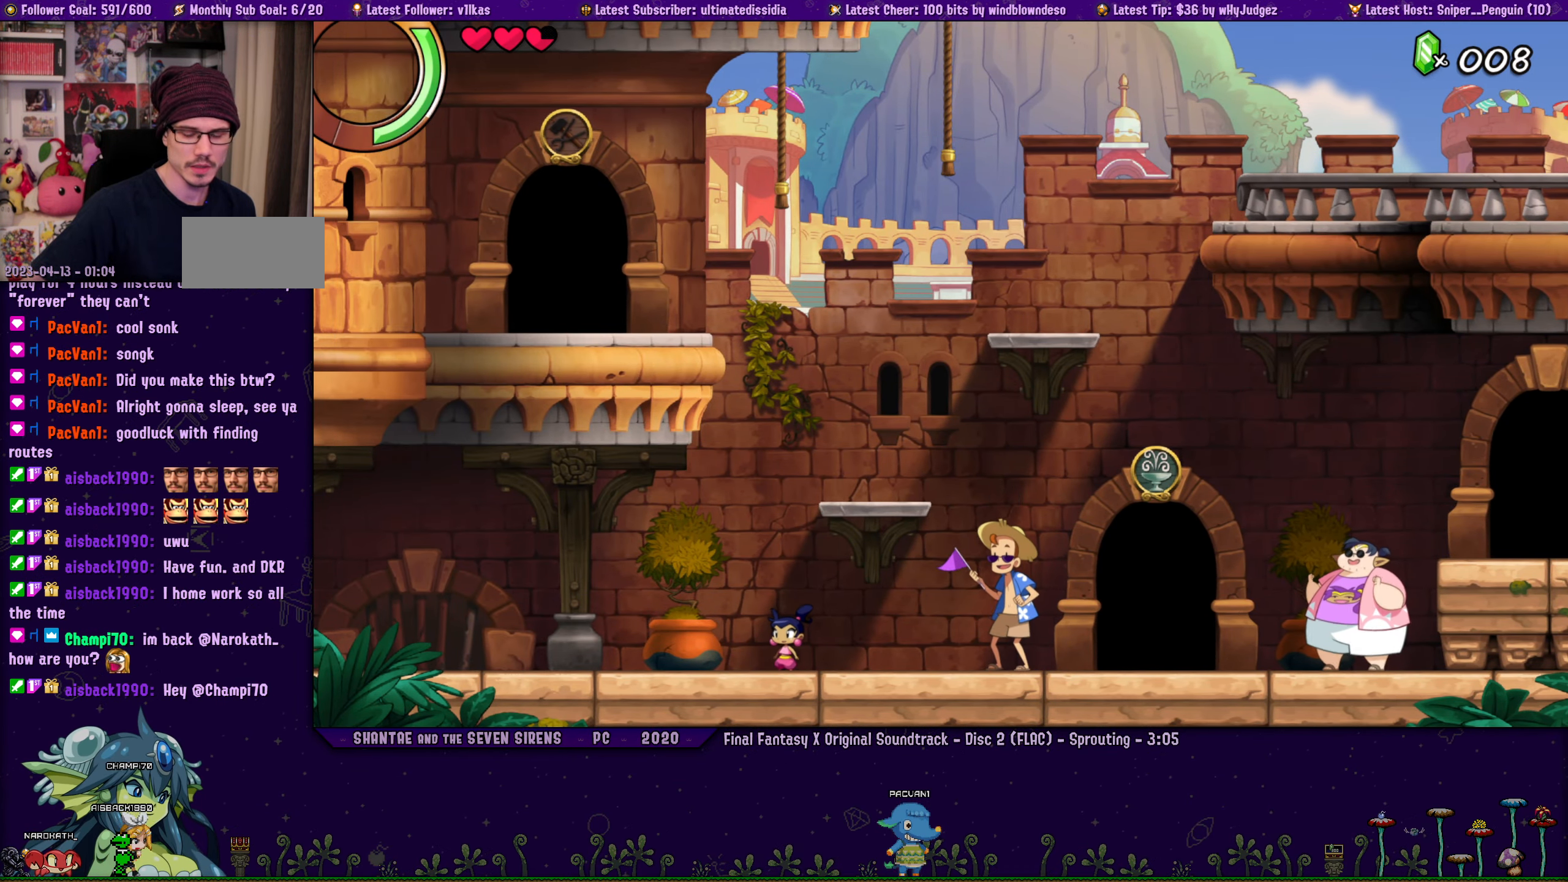
{"buttons": ["DPAD_LEFT"], "left_stick": "center", "events": []}
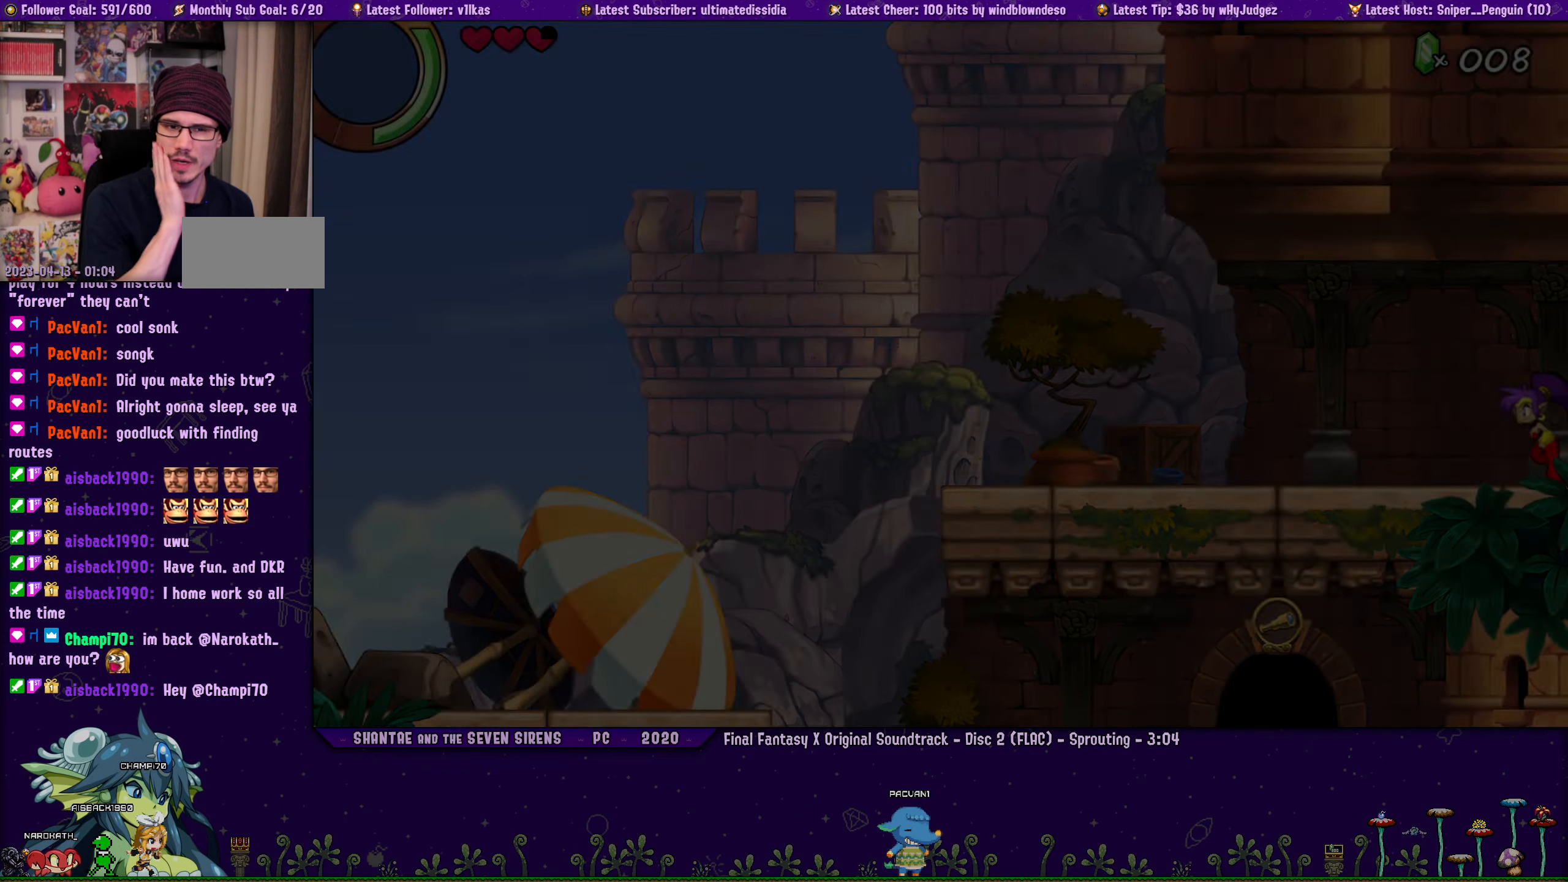
{"buttons": ["DPAD_LEFT"], "left_stick": "center", "events": []}
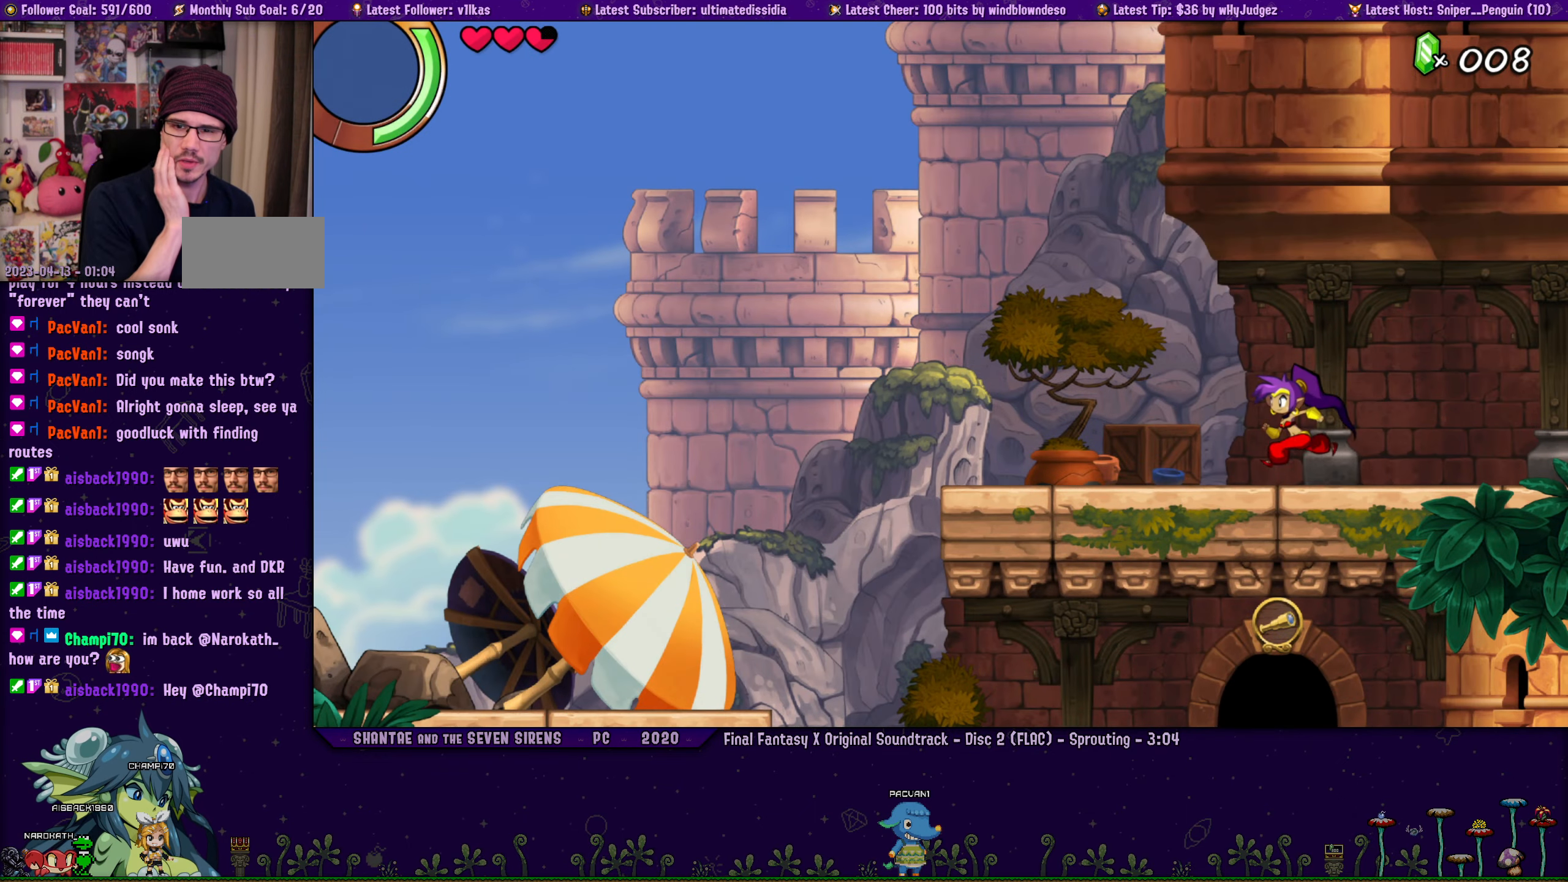
{"buttons": ["DPAD_LEFT"], "left_stick": "center", "events": []}
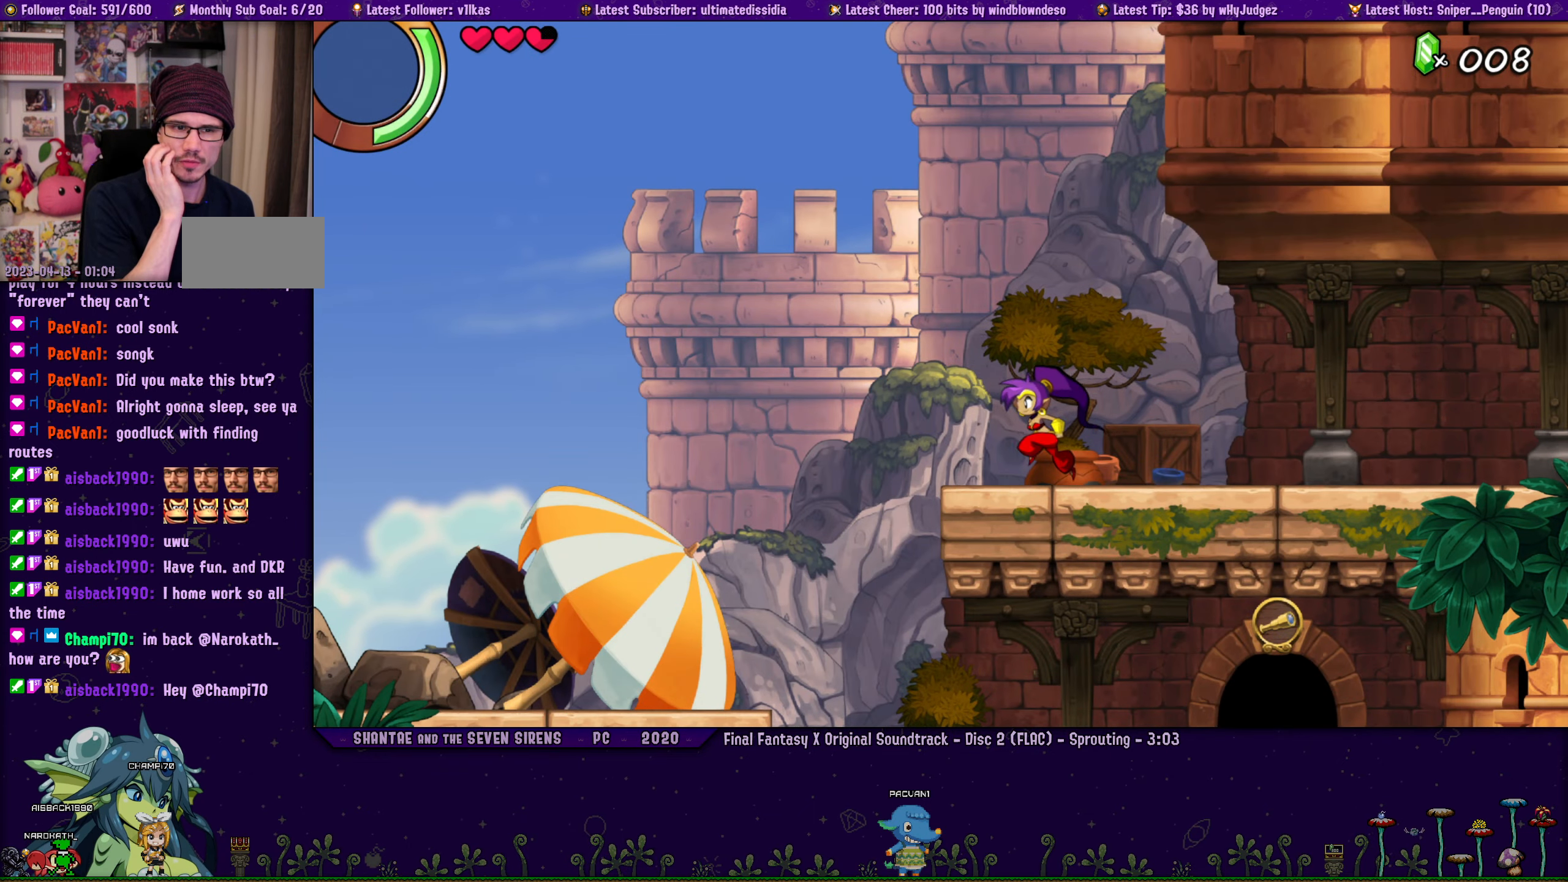
{"buttons": ["DPAD_RIGHT"], "left_stick": "center", "events": [[317, "DPAD_LEFT", "up"], [367, "DPAD_RIGHT", "down"]]}
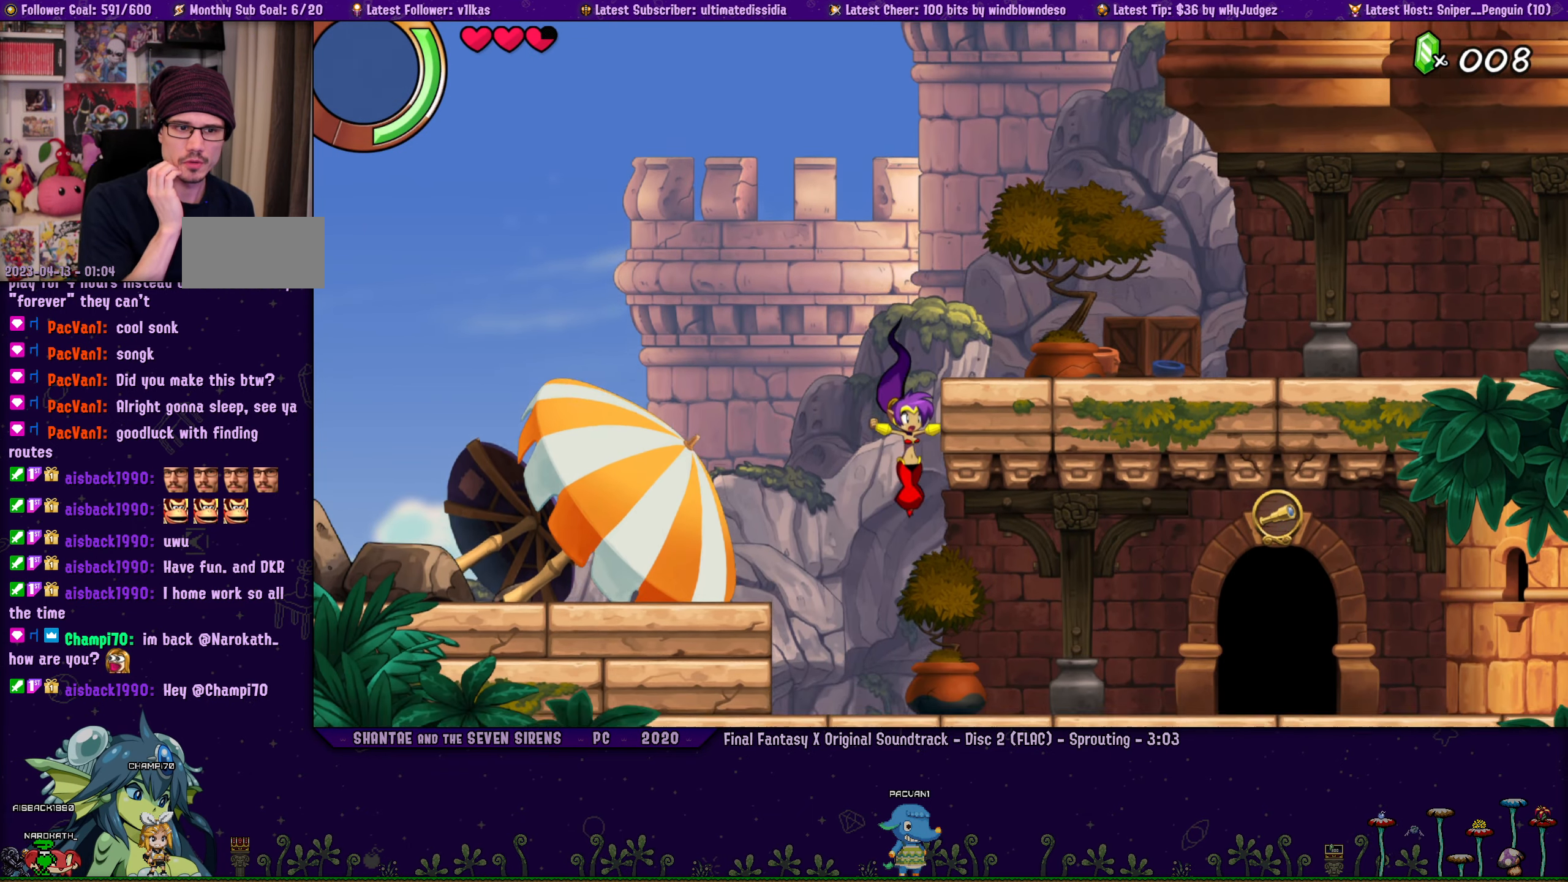
{"buttons": ["DPAD_RIGHT"], "left_stick": "center", "events": []}
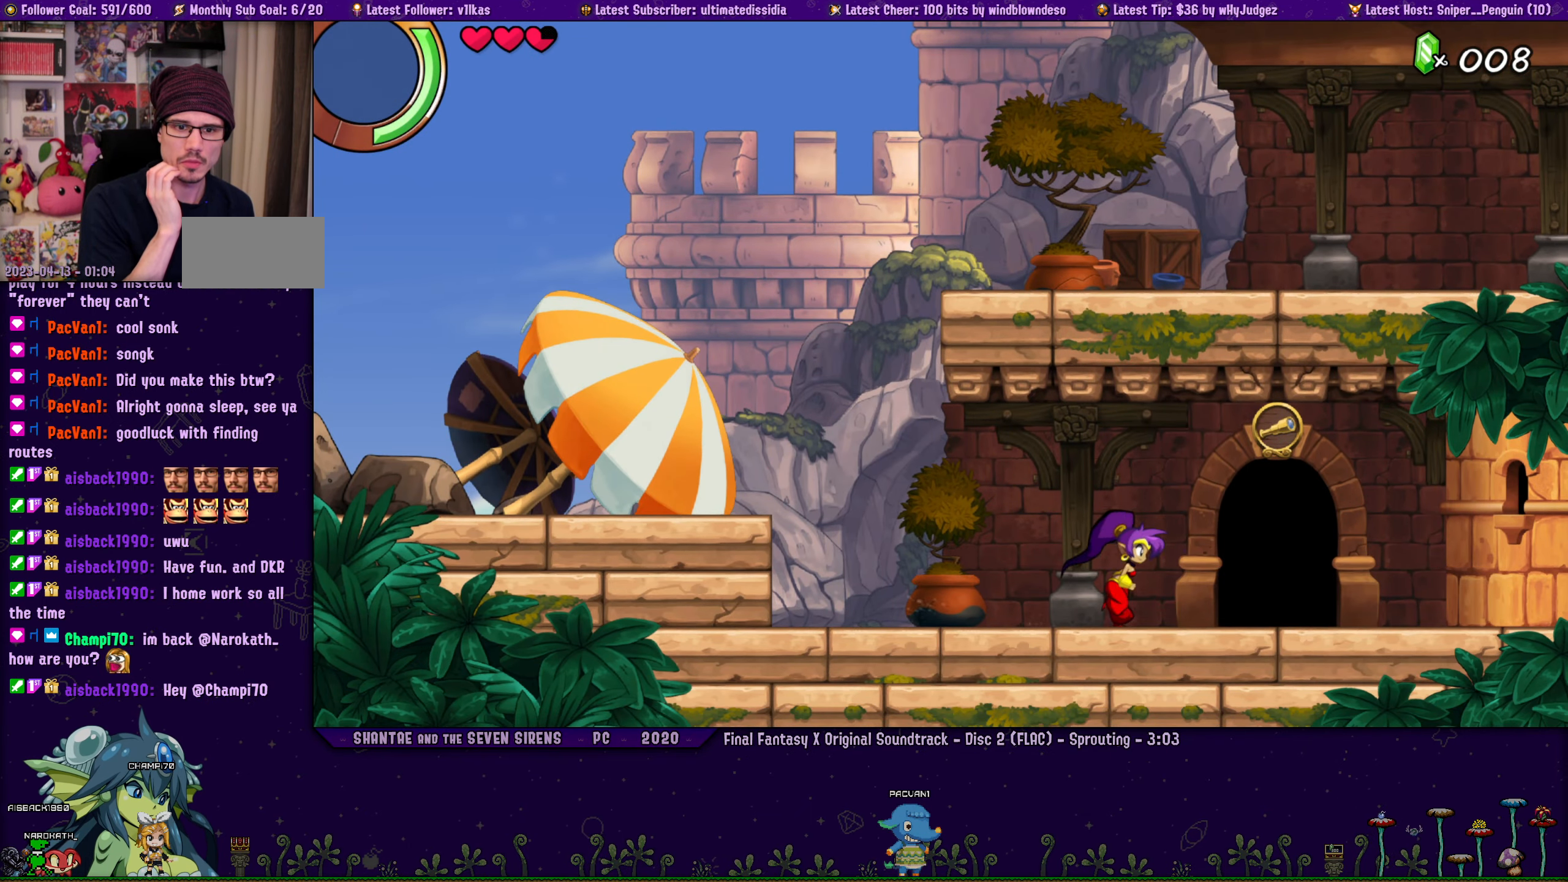
{"buttons": [], "left_stick": "center", "events": [[283, "DPAD_UP", "down"], [317, "DPAD_RIGHT", "up"], [467, "DPAD_UP", "up"]]}
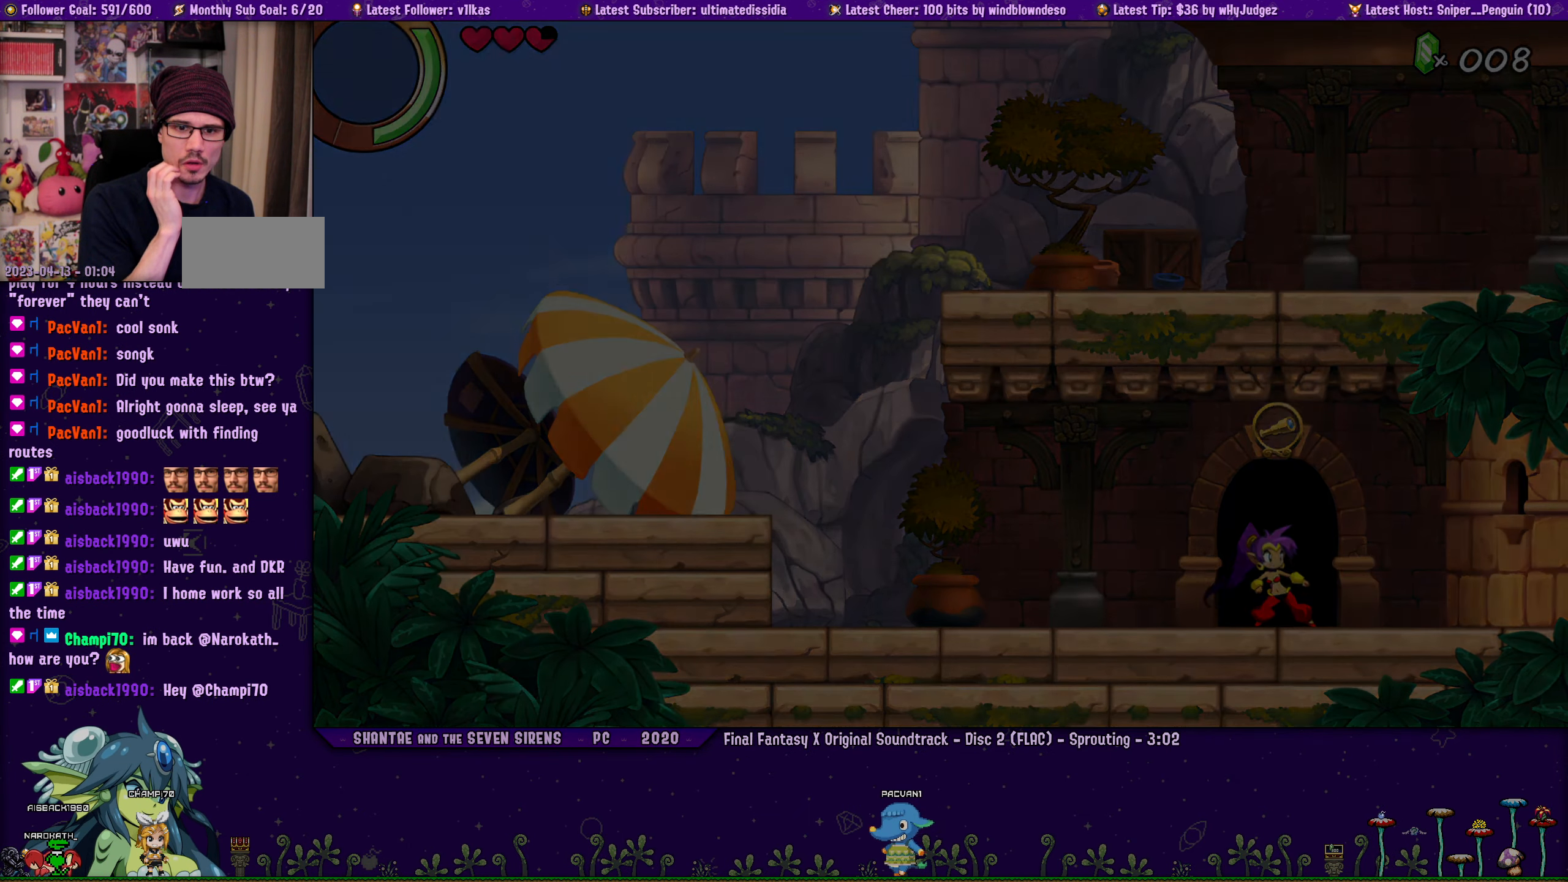
{"buttons": ["DPAD_RIGHT"], "left_stick": "center", "events": [[467, "DPAD_RIGHT", "down"]]}
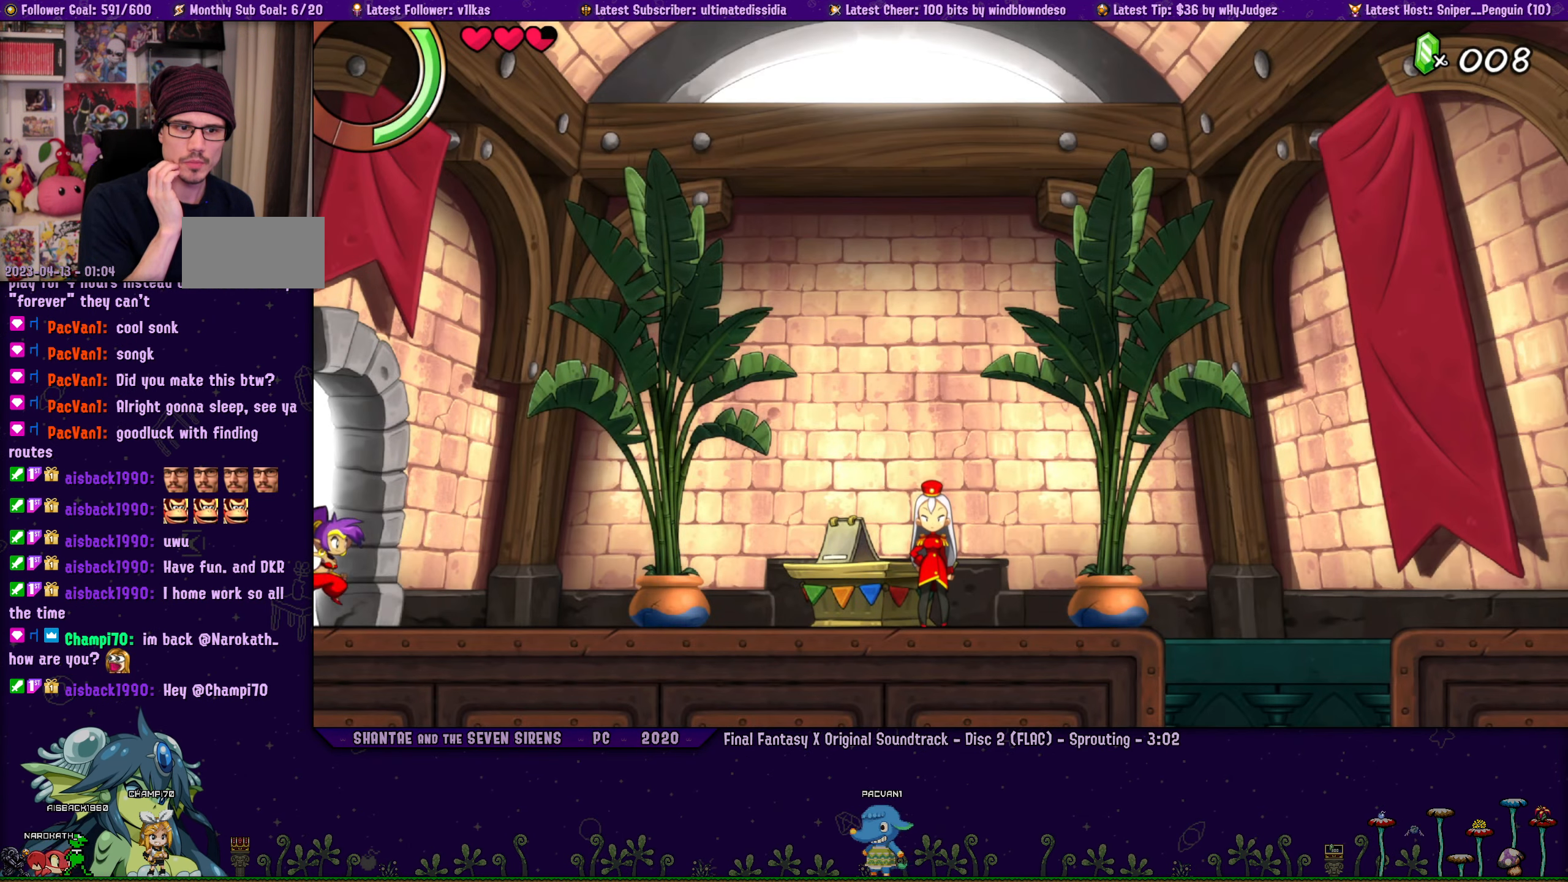
{"buttons": ["DPAD_RIGHT"], "left_stick": "center", "events": []}
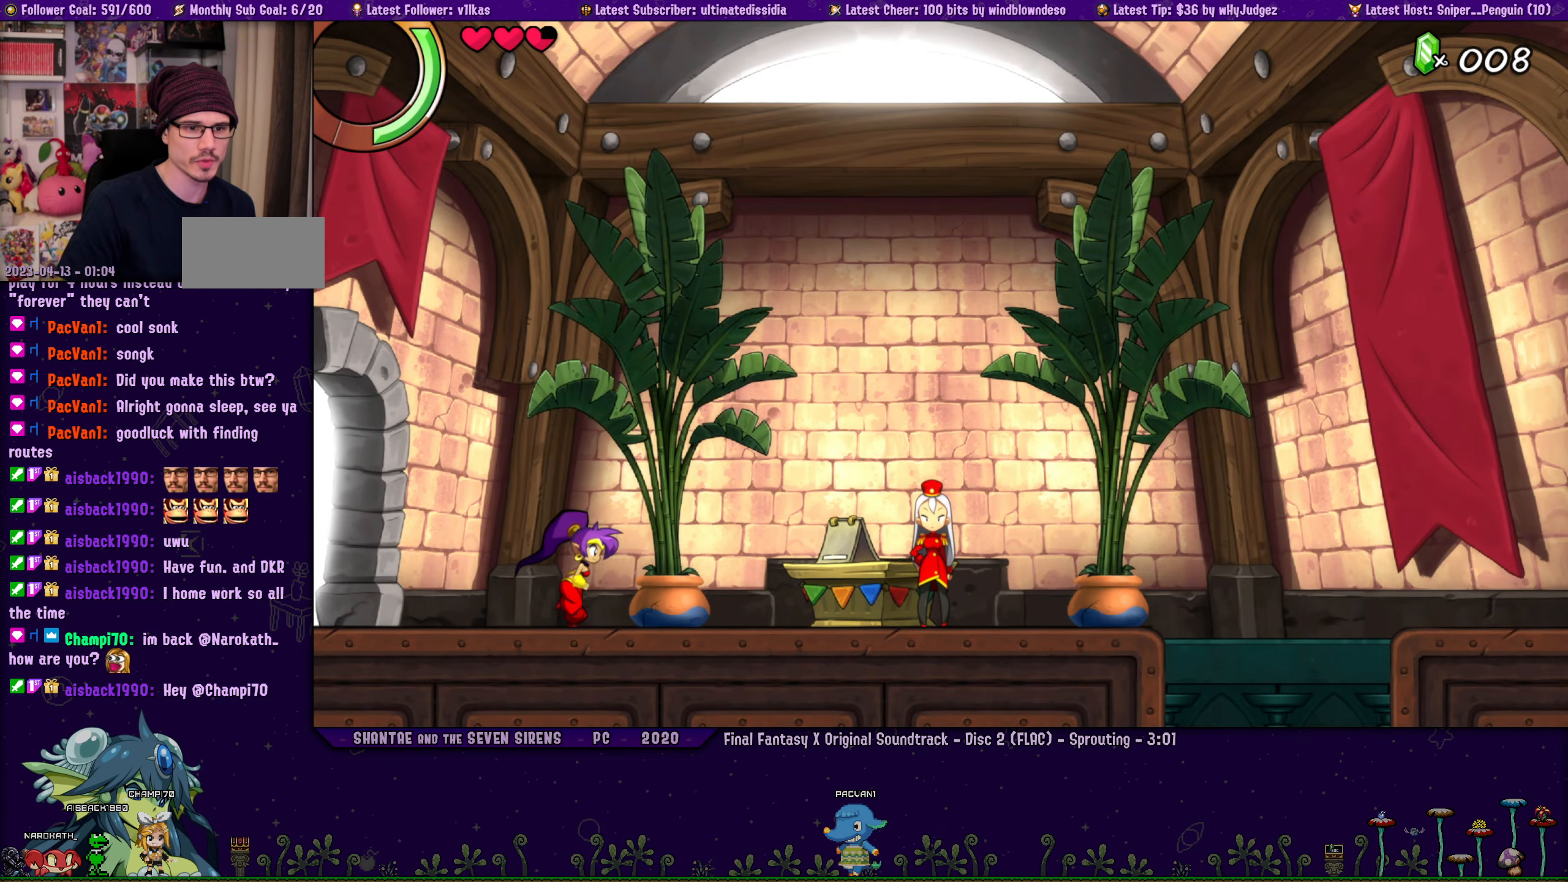
{"buttons": ["DPAD_RIGHT"], "left_stick": "center", "events": []}
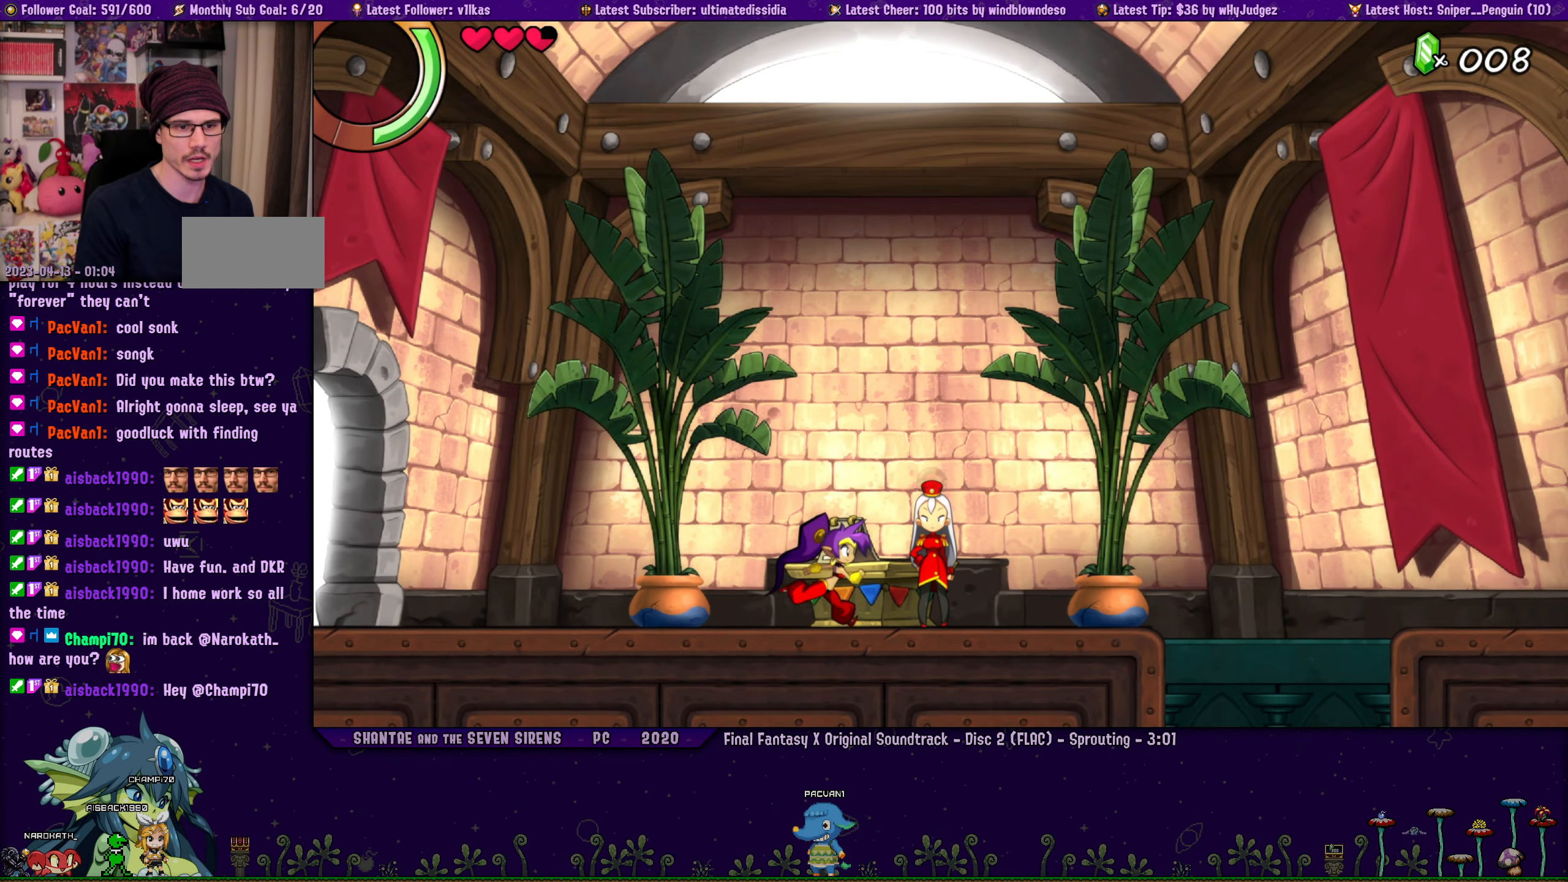
{"buttons": ["DPAD_RIGHT"], "left_stick": "center", "events": [[17, "CROSS", "down"], [283, "CROSS", "up"]]}
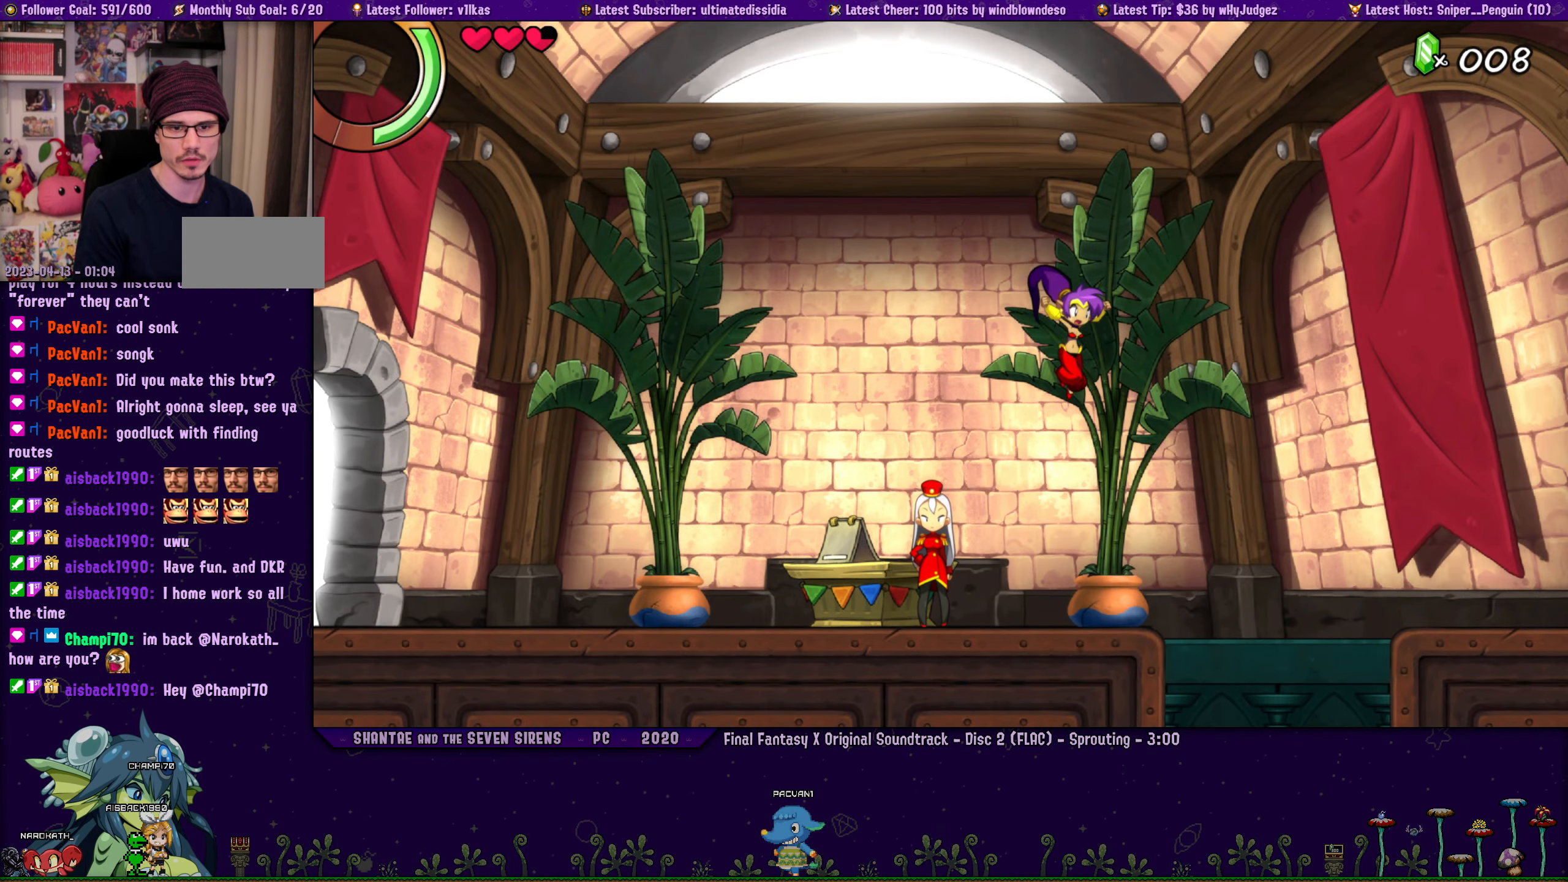
{"buttons": [], "left_stick": "center", "events": [[217, "DPAD_RIGHT", "up"], [284, "DPAD_LEFT", "down"], [400, "DPAD_LEFT", "up"]]}
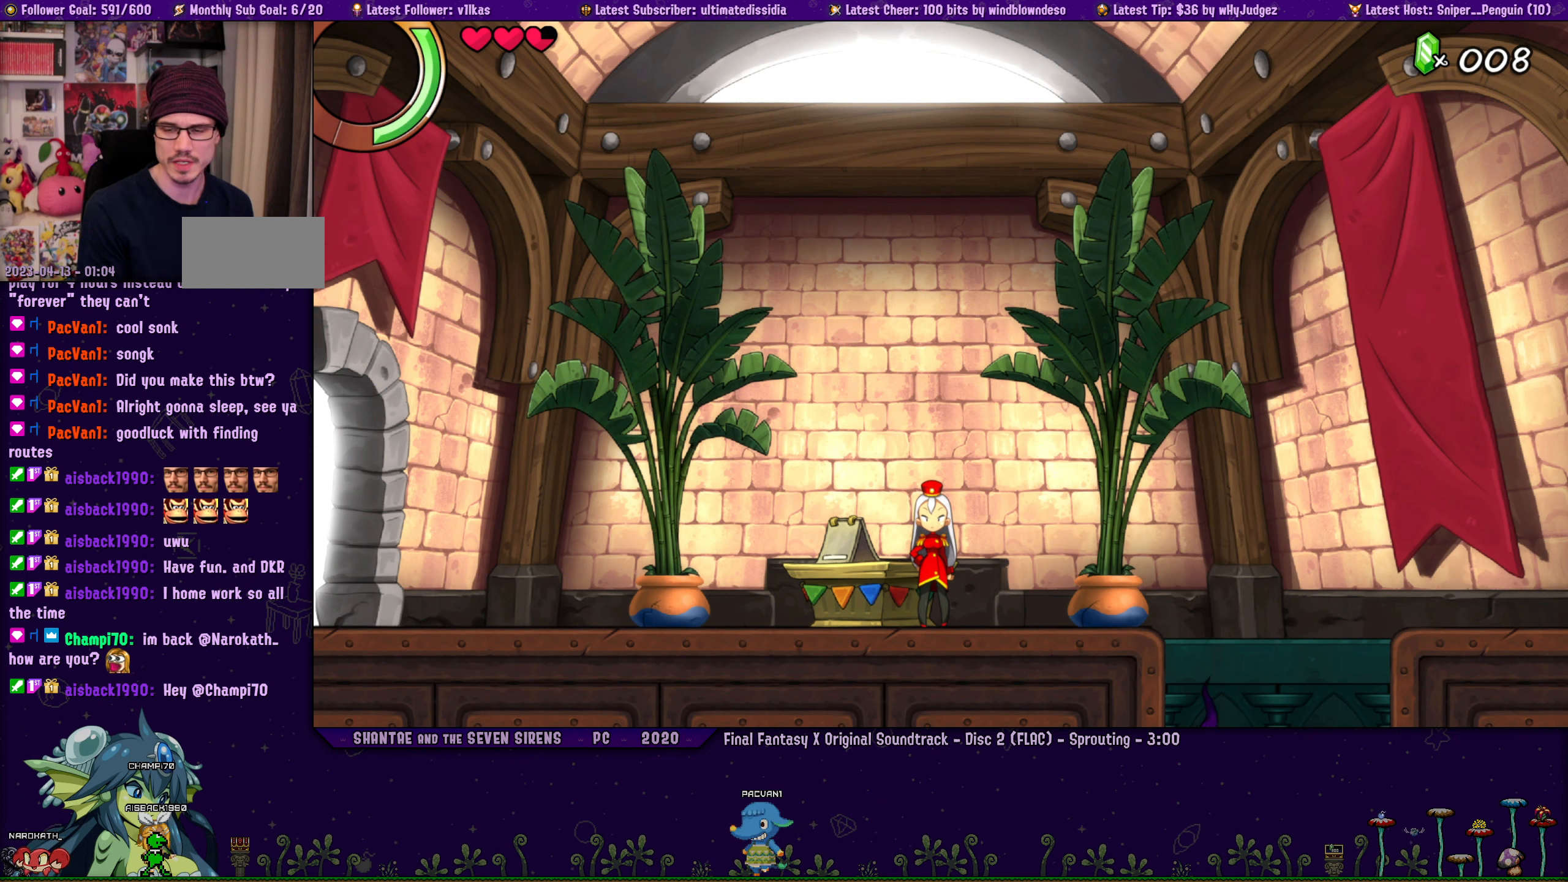
{"buttons": [], "left_stick": "center", "events": []}
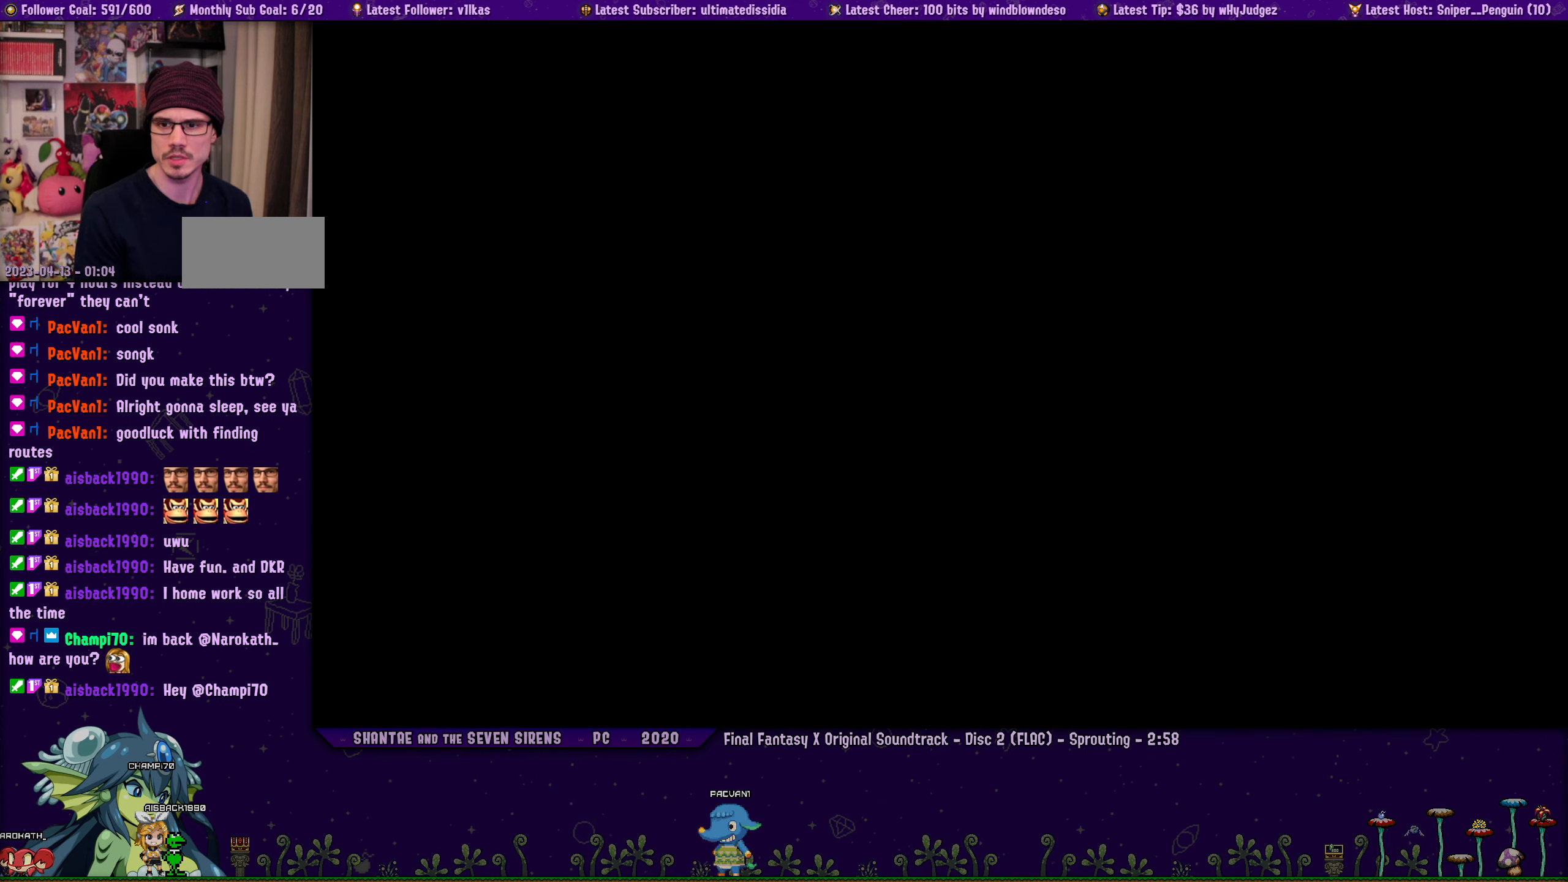
{"buttons": [], "left_stick": "center", "events": []}
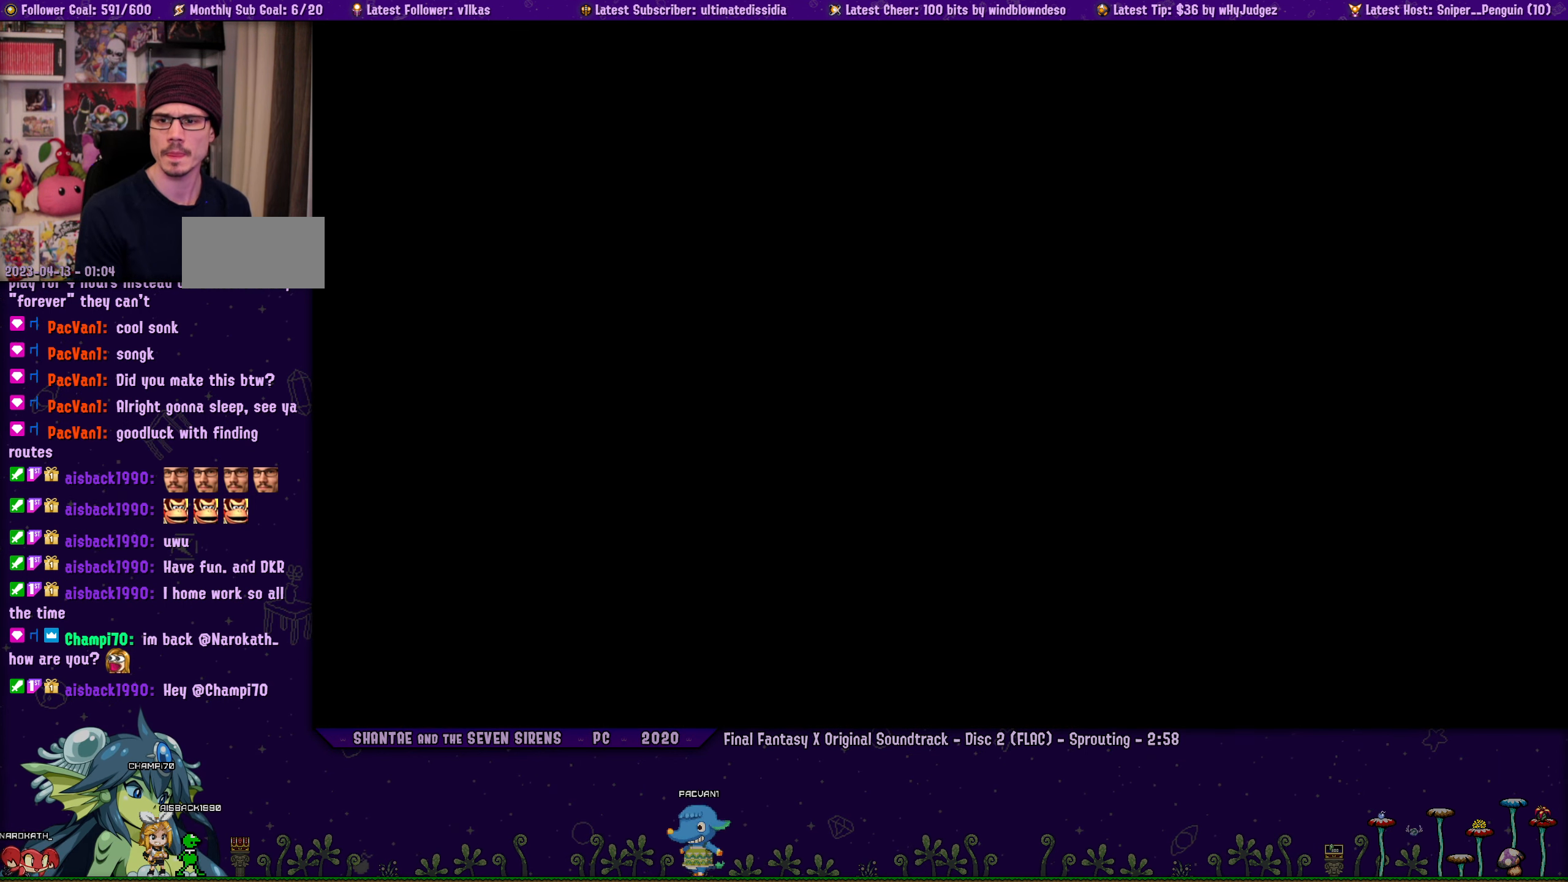
{"buttons": [], "left_stick": "center", "events": []}
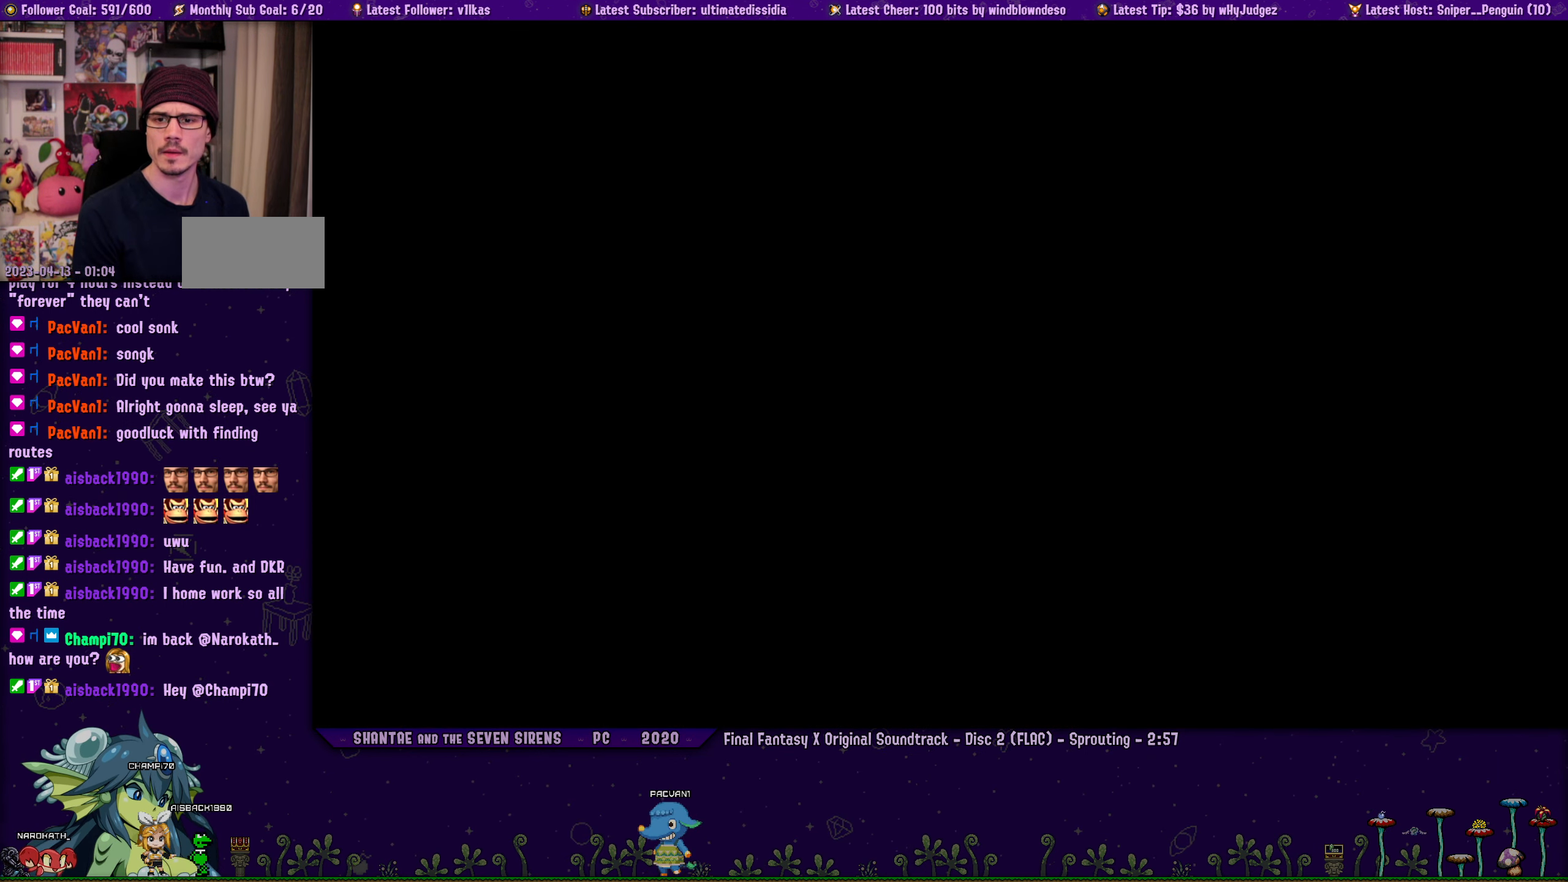
{"buttons": [], "left_stick": "center", "events": []}
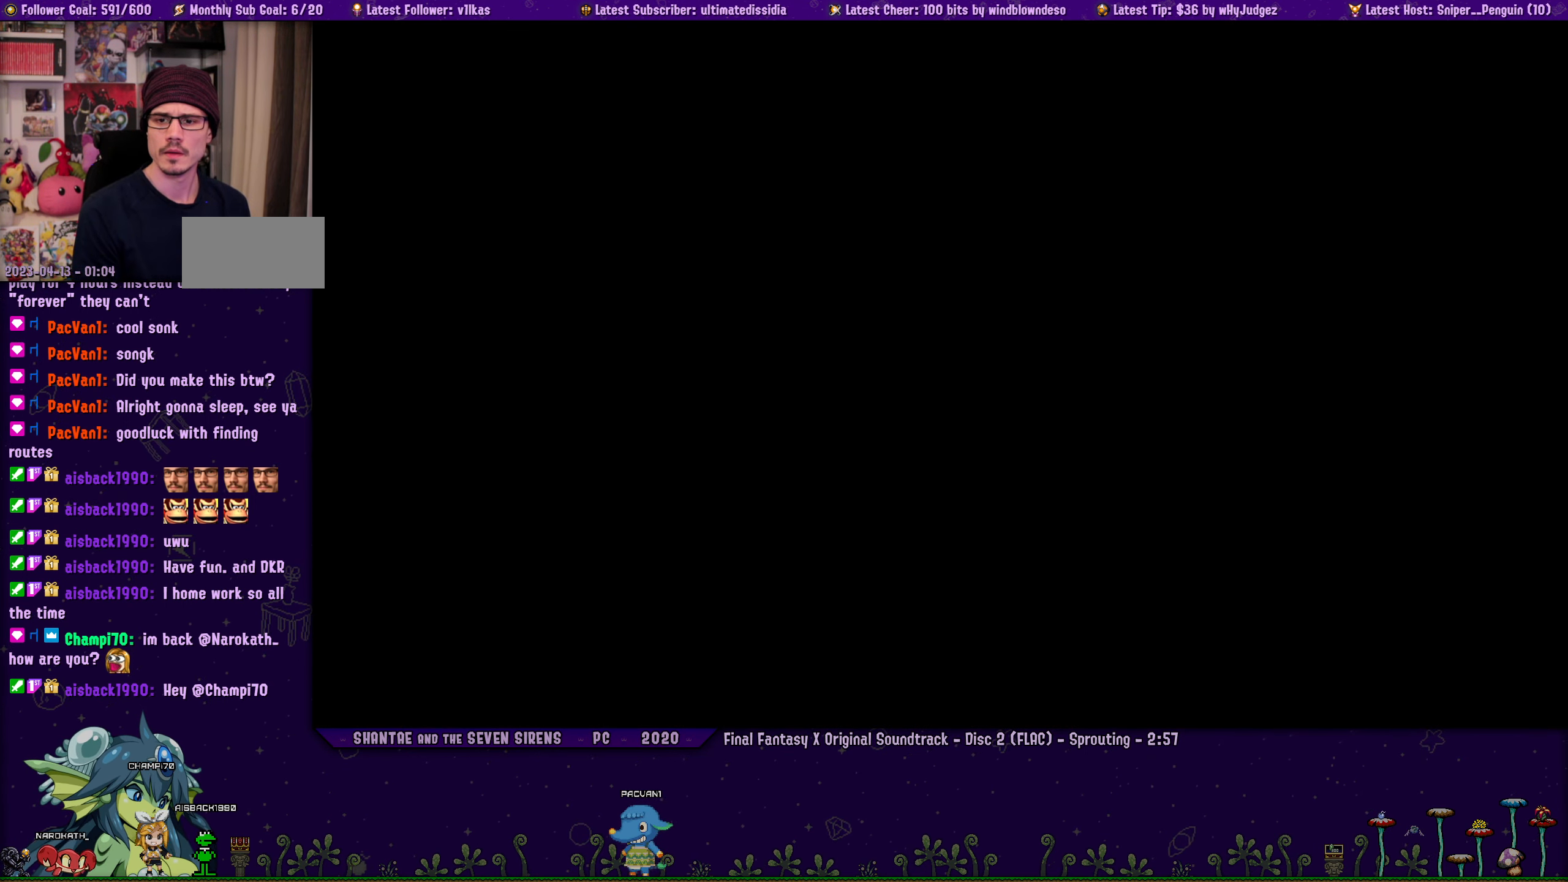
{"buttons": [], "left_stick": "center", "events": []}
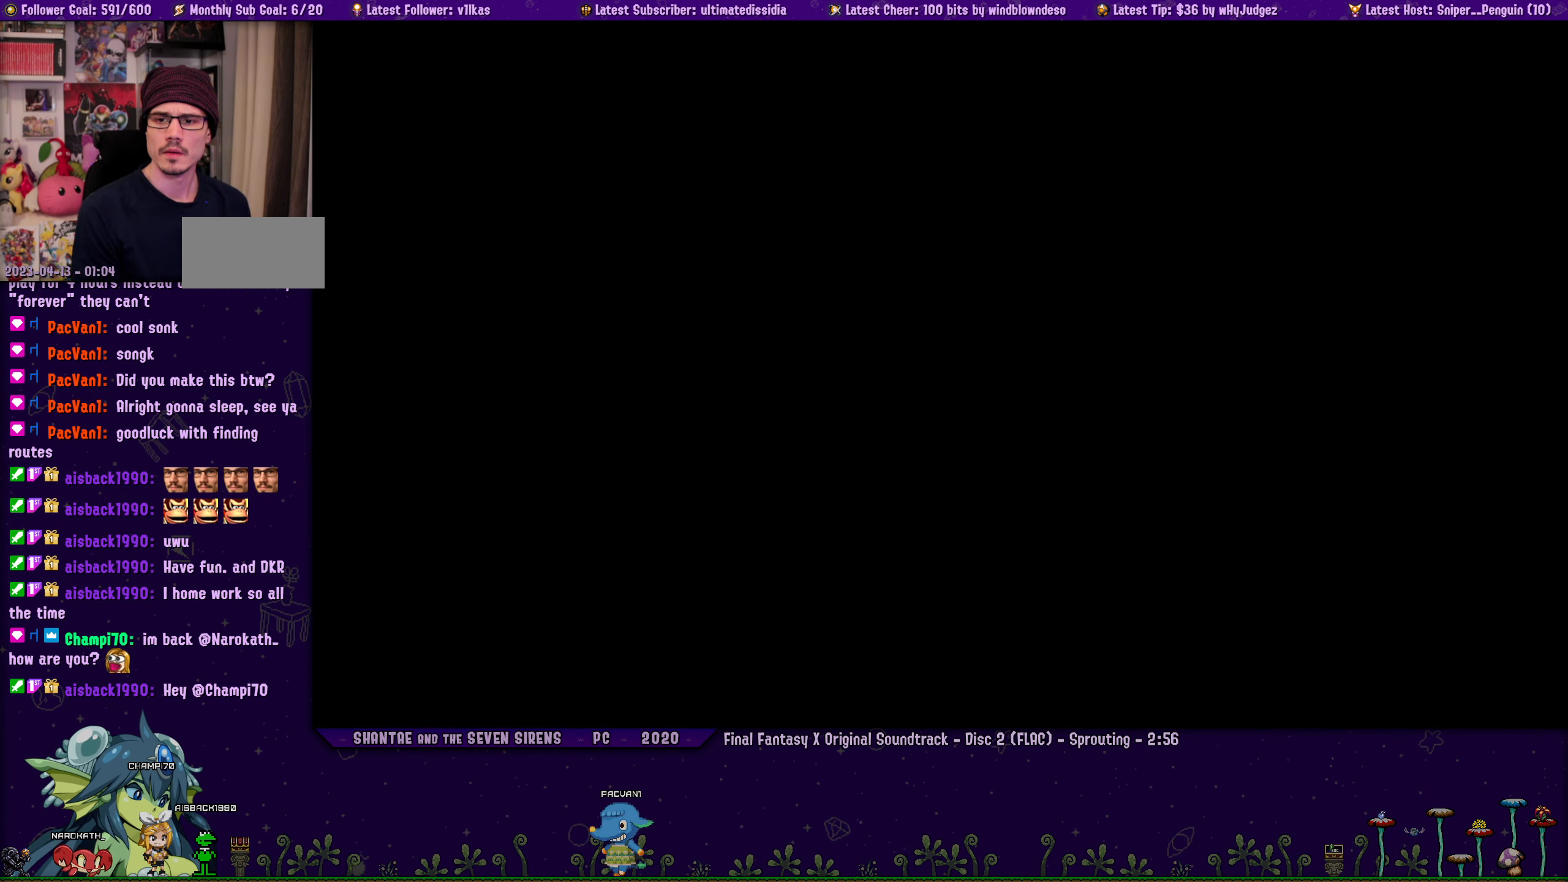
{"buttons": [], "left_stick": "center", "events": []}
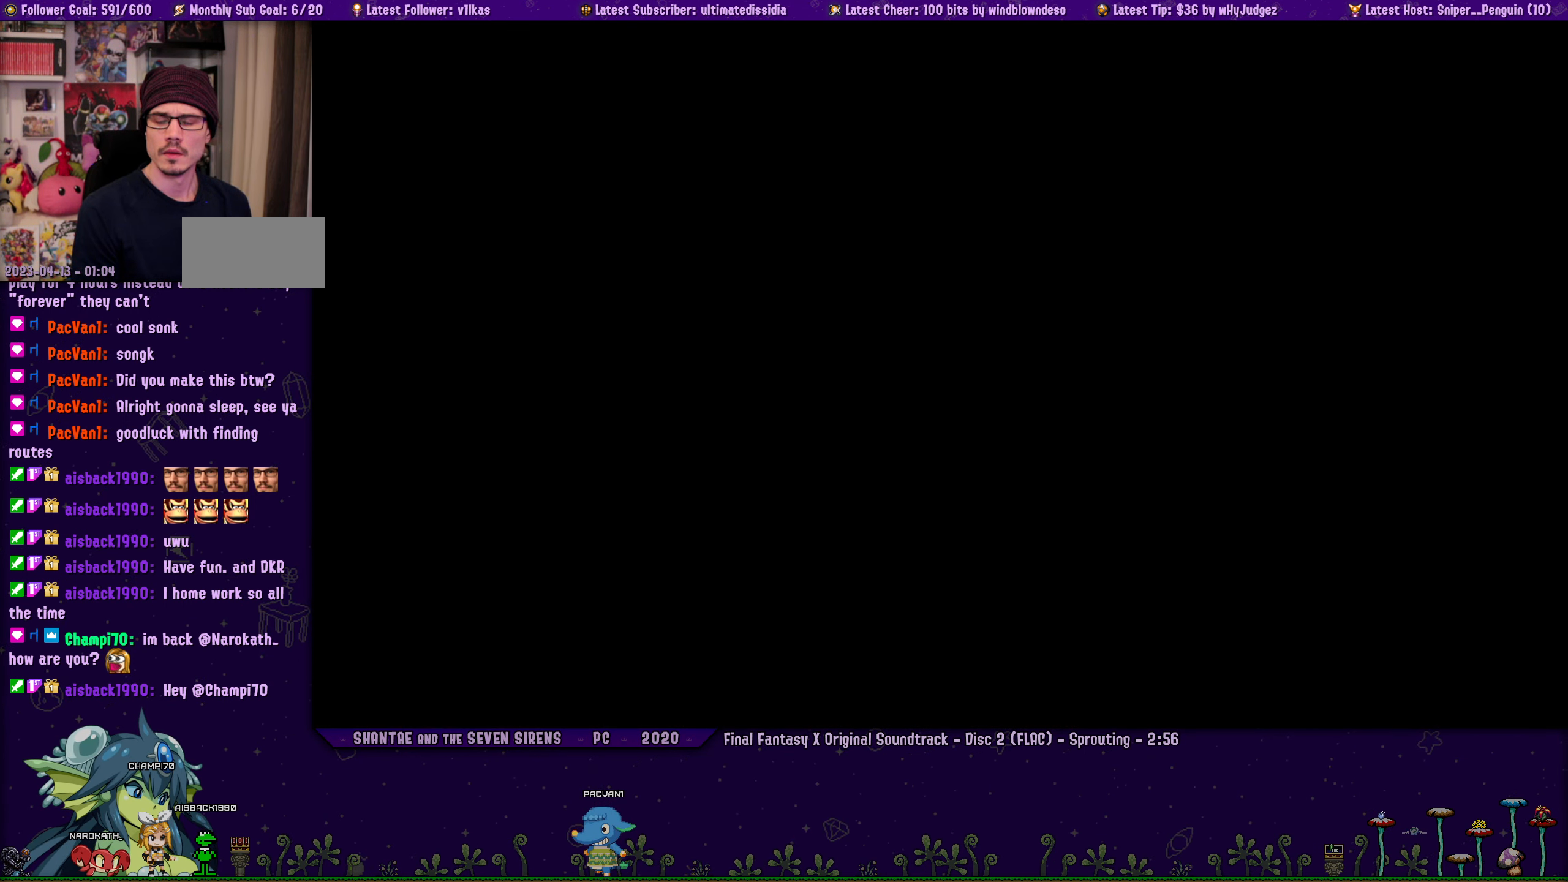
{"buttons": [], "left_stick": "center", "events": []}
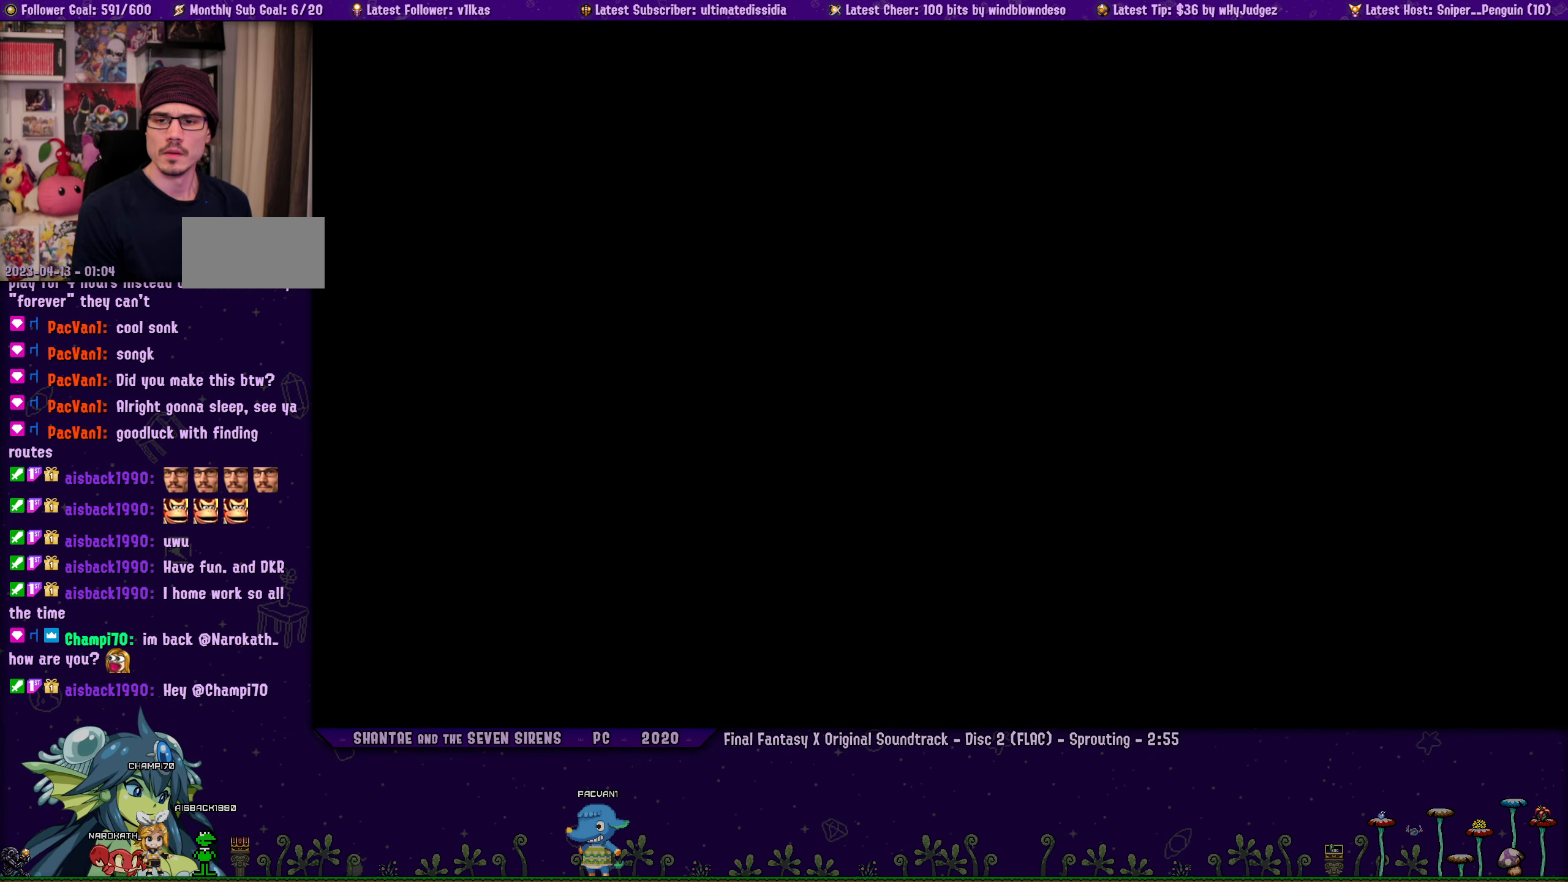
{"buttons": [], "left_stick": "center", "events": []}